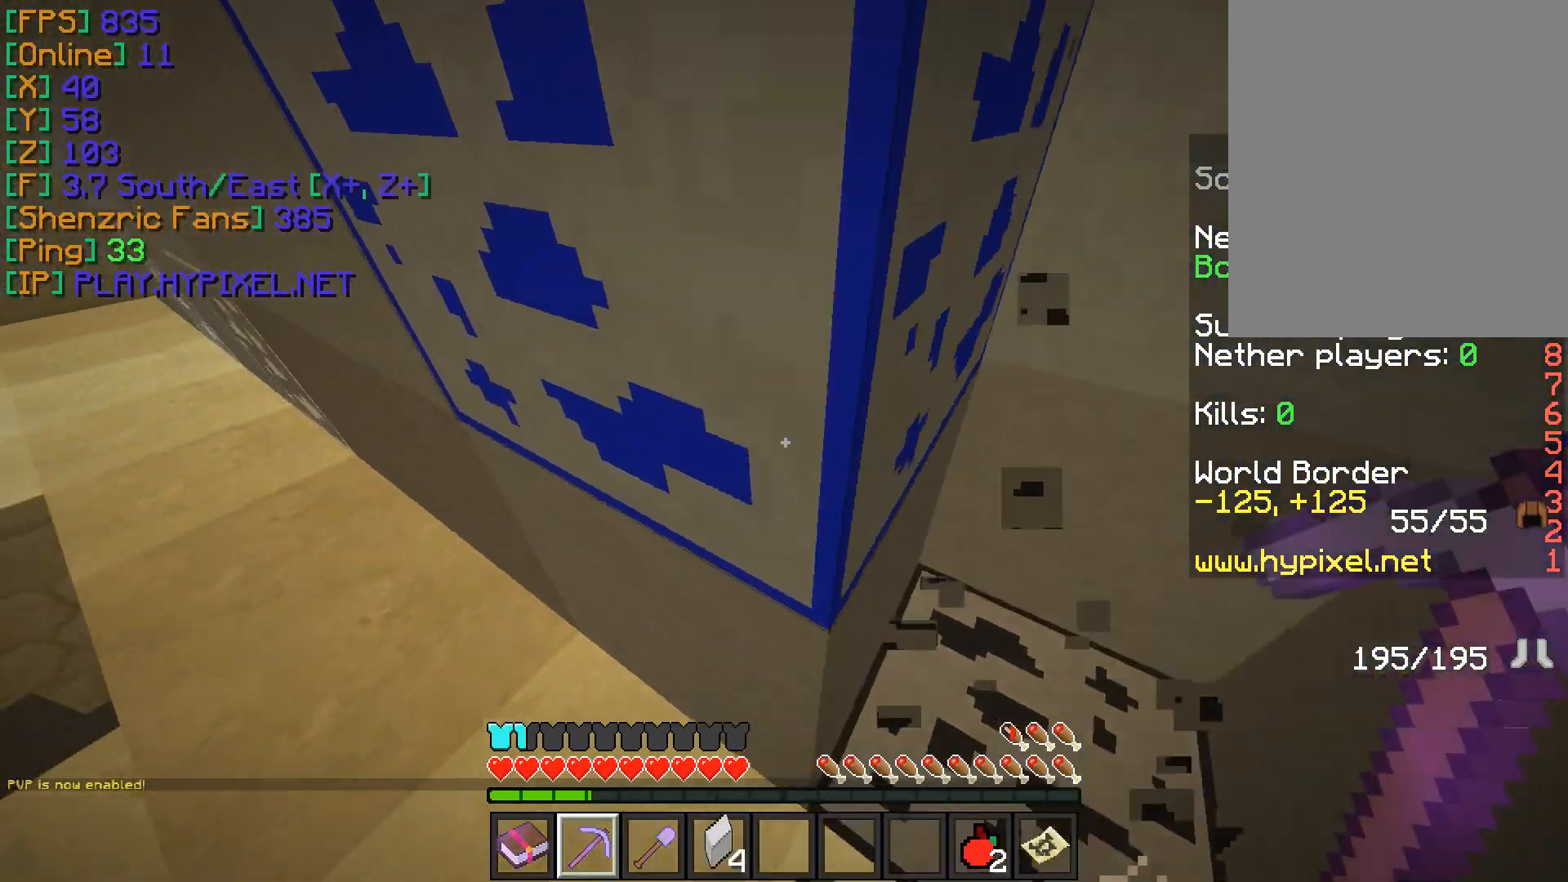
Gameplay with keyboard and mouse; each line is a JSON object with the keys and mouse buttons held at the frame after it. "events" lists presses ("down") and releases ("up") of "a", "d", "s", "w", "mouse_left" and "mouse_right" between this image and that frame as [ms after this image, input, new state], when the widget could be followed in between. "mouse_left", "mouse_right" = the "left", "right" buttons of the "mouse" list. No other keys are recorded. Fast repeated clicks can show as one long hold. Mouse movement is not recorded.
{"keys": ["a", "w"], "mouse": [], "events": [[17, "w", "up"], [284, "w", "down"]]}
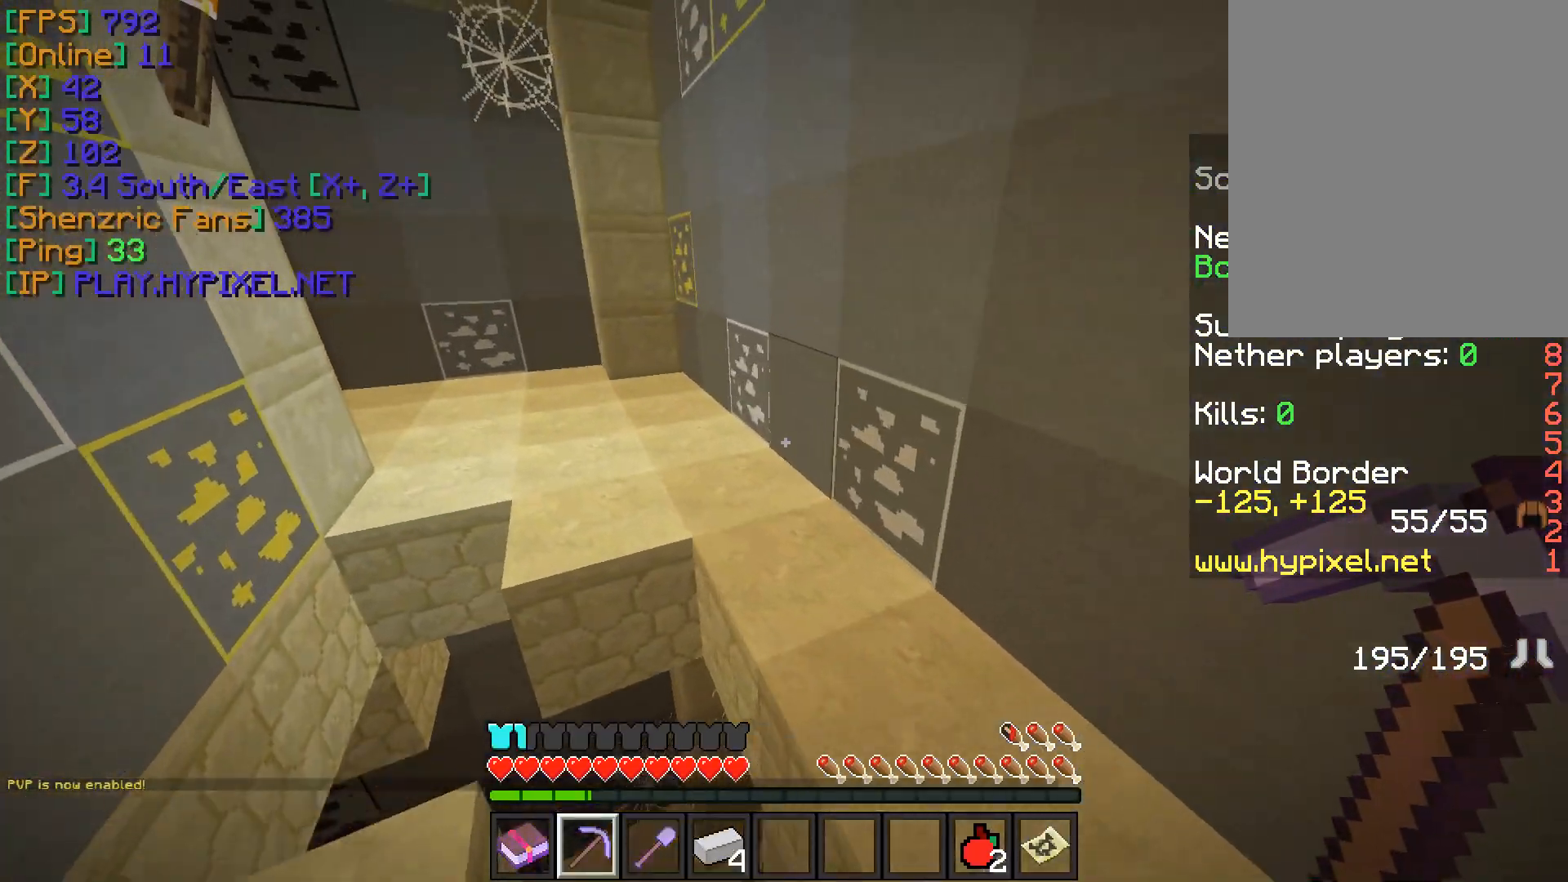
{"keys": ["a"], "mouse": [], "events": [[50, "a", "up"], [284, "a", "down"], [301, "w", "up"], [417, "a", "up"], [468, "a", "down"]]}
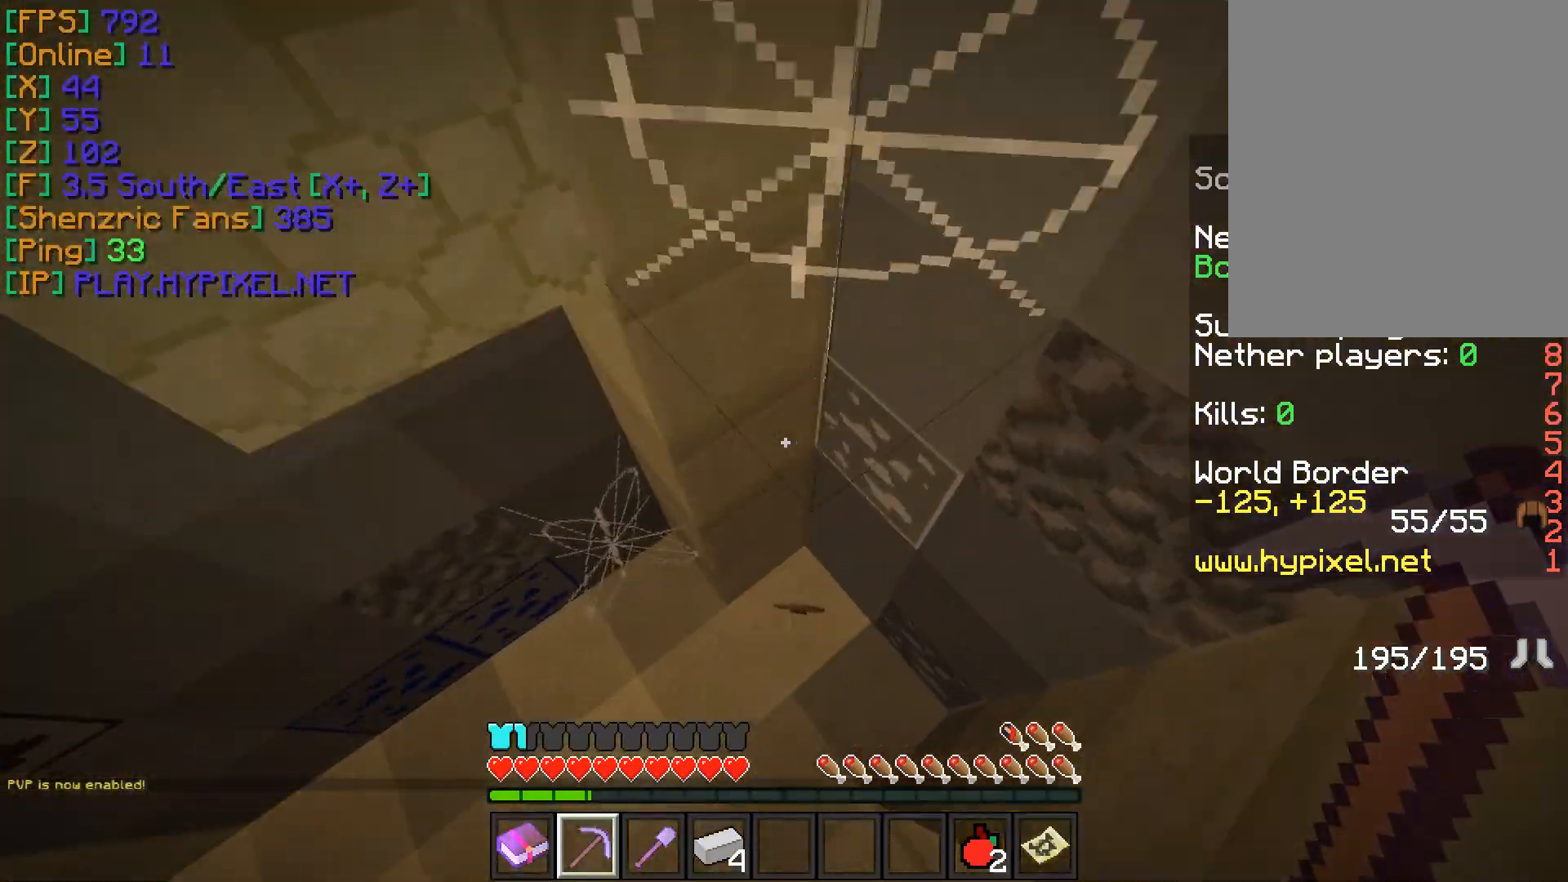
{"keys": ["a", "s"], "mouse": [], "events": [[133, "s", "down"], [183, "a", "up"], [200, "d", "down"], [467, "d", "up"], [500, "a", "down"]]}
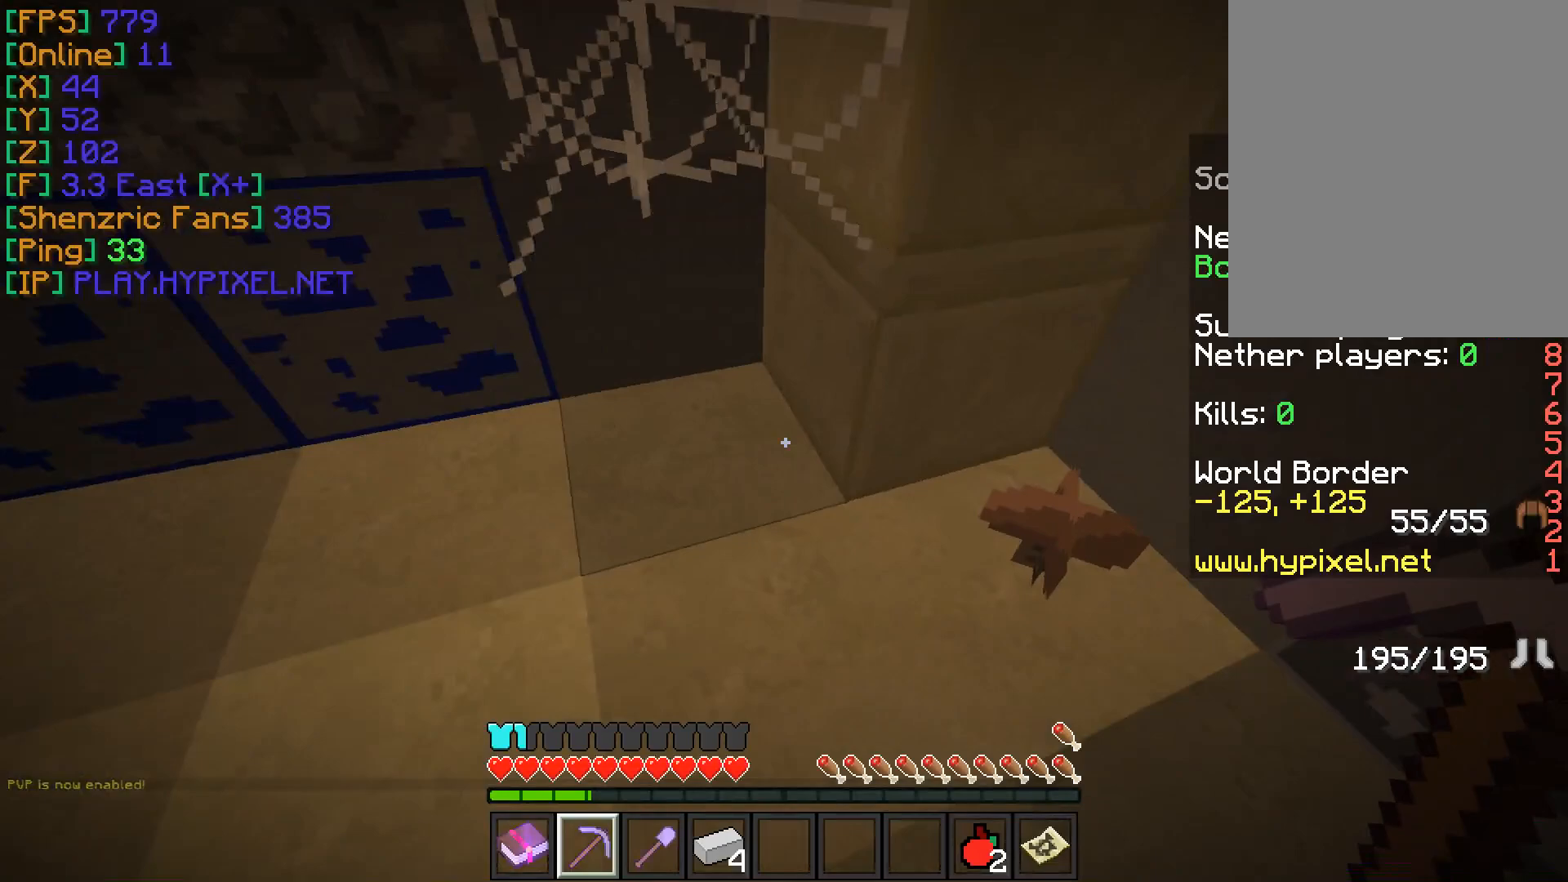
{"keys": [], "mouse": ["left"], "events": [[101, "s", "up"], [201, "w", "down"], [301, "a", "up"], [334, "mouse_left", "down"], [451, "w", "up"]]}
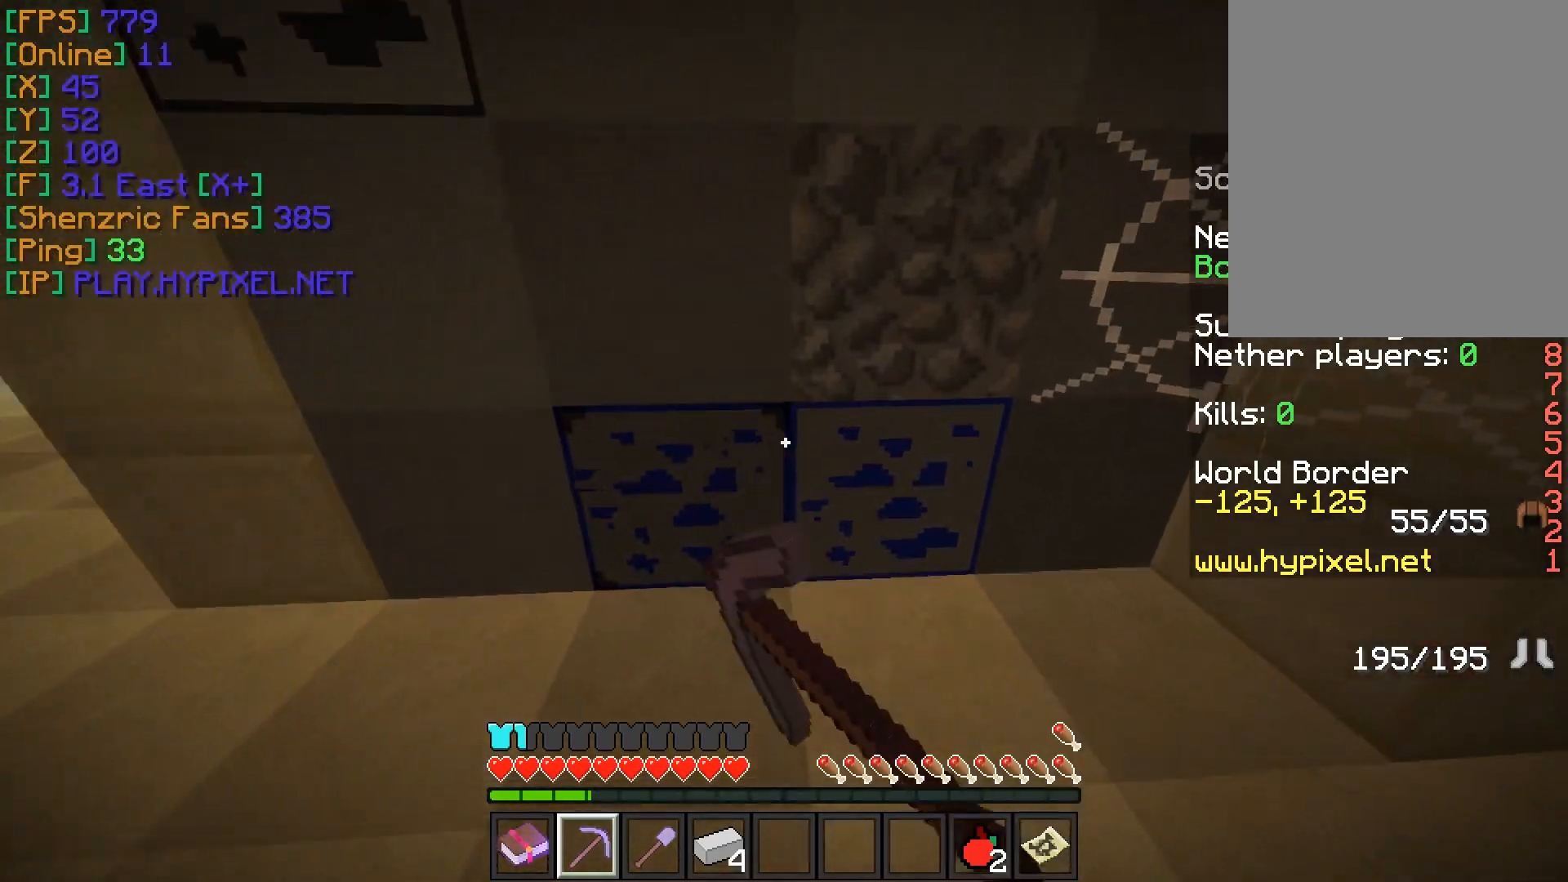
{"keys": [], "mouse": ["left"], "events": []}
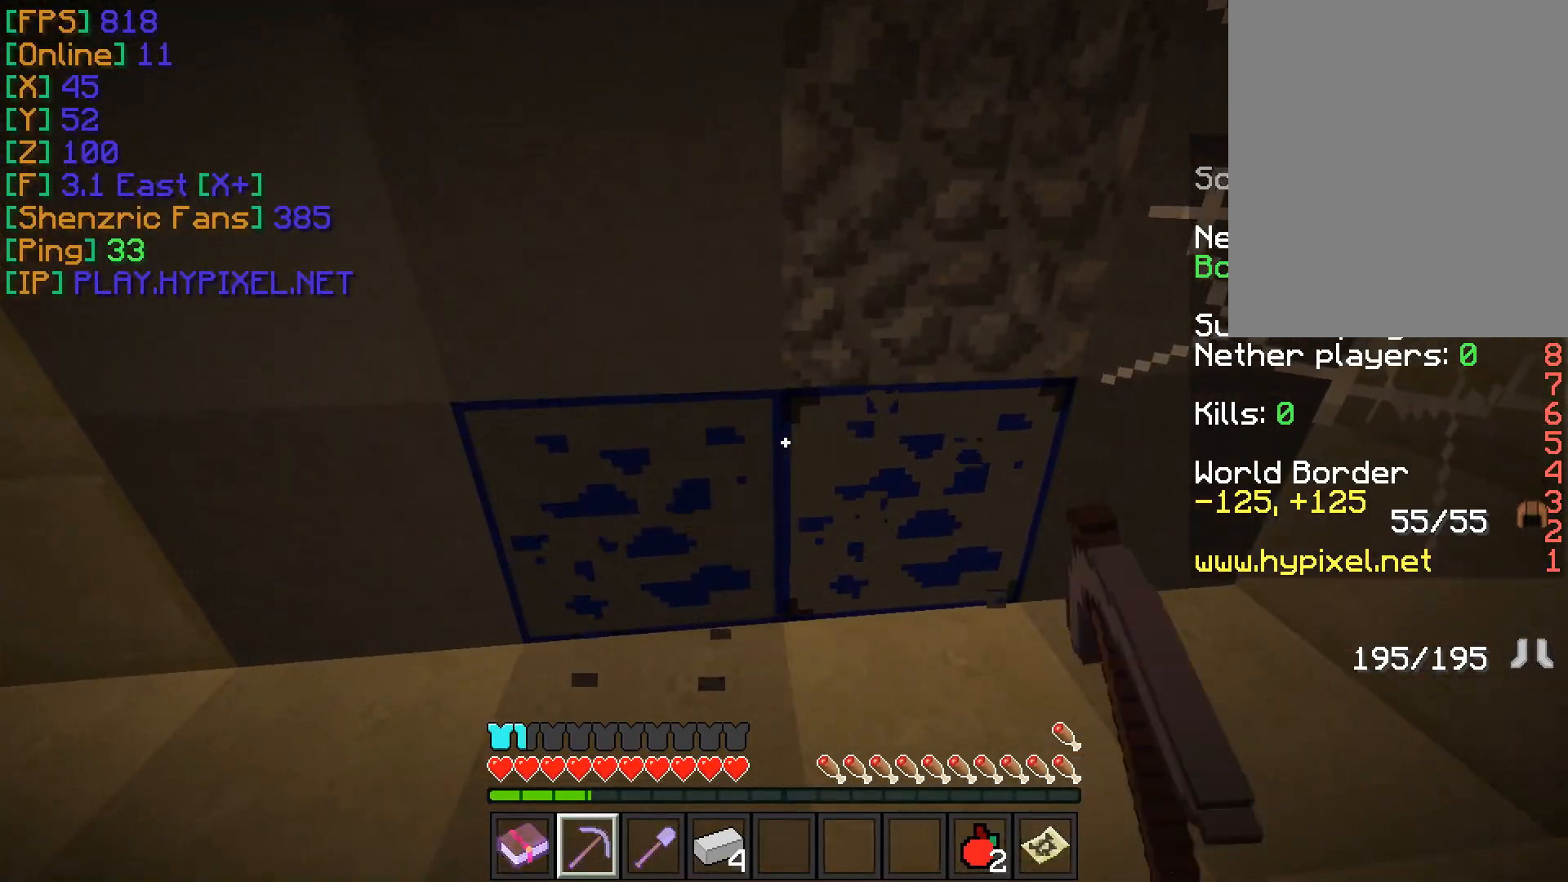
{"keys": [], "mouse": ["left"], "events": [[101, "w", "down"], [151, "a", "down"], [284, "a", "up"], [301, "w", "up"]]}
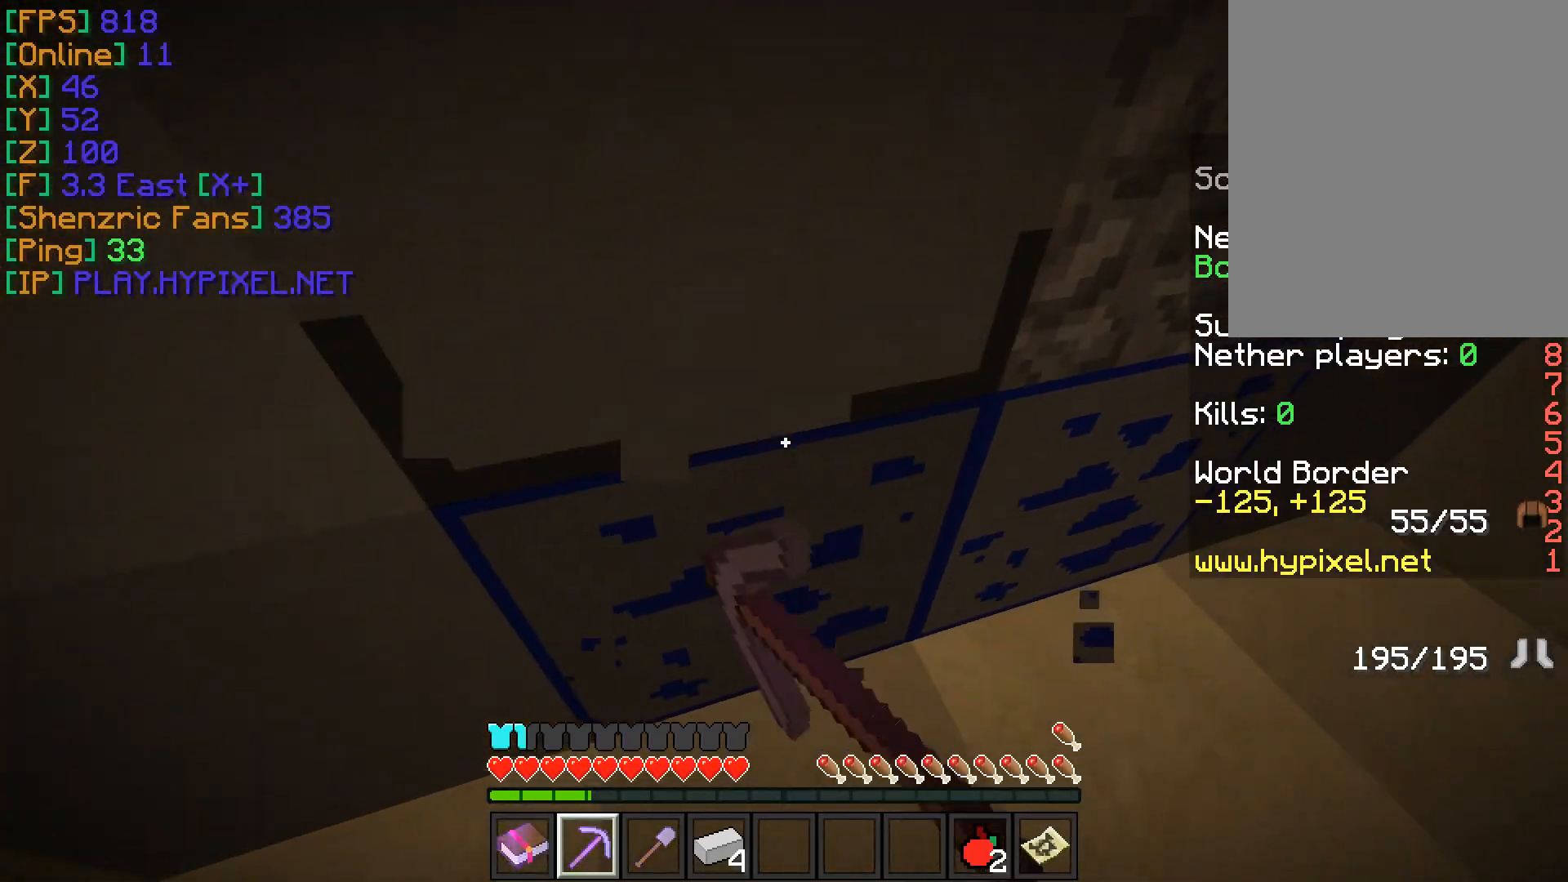
{"keys": [], "mouse": ["left"], "events": []}
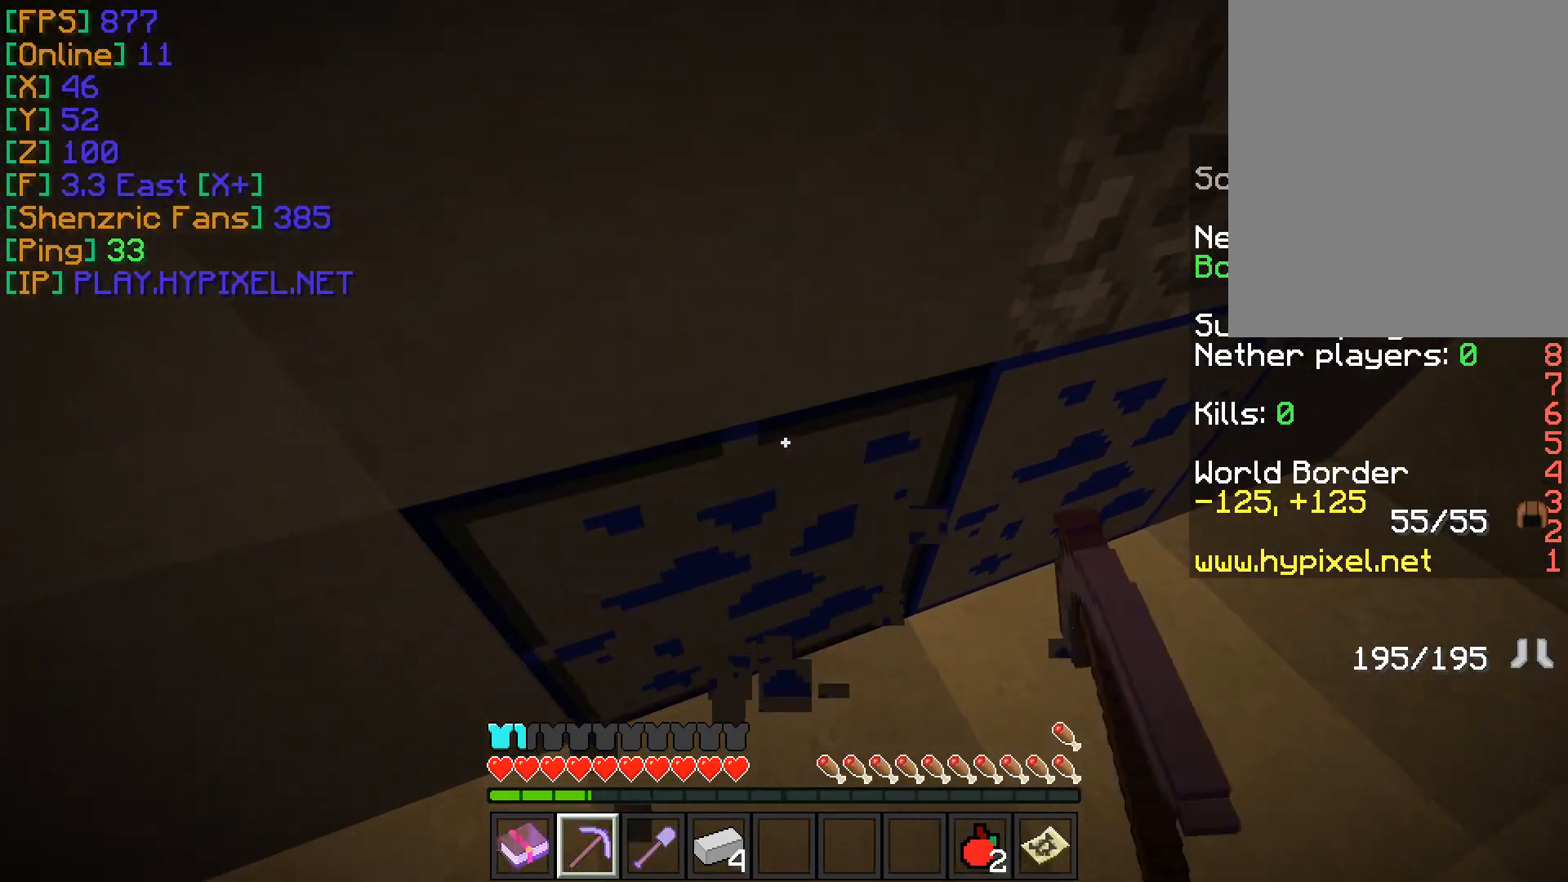
{"keys": [], "mouse": [], "events": [[50, "s", "down"], [67, "mouse_left", "up"], [100, "mouse_left", "down"], [301, "mouse_left", "up"], [401, "s", "up"]]}
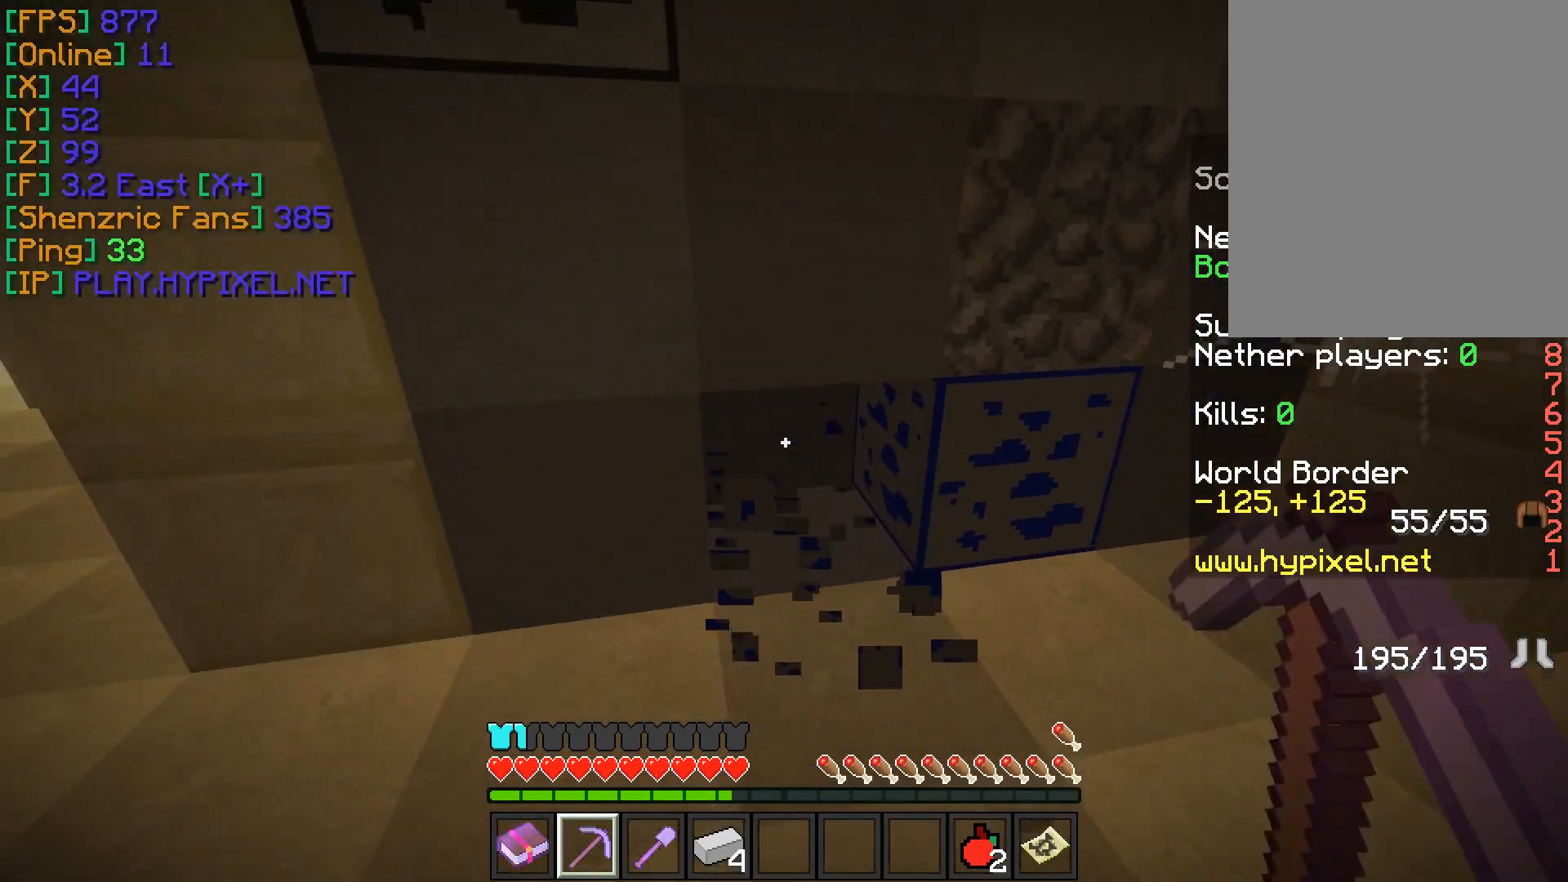
{"keys": [], "mouse": ["left"], "events": [[17, "a", "down"], [250, "a", "up"], [350, "mouse_left", "down"]]}
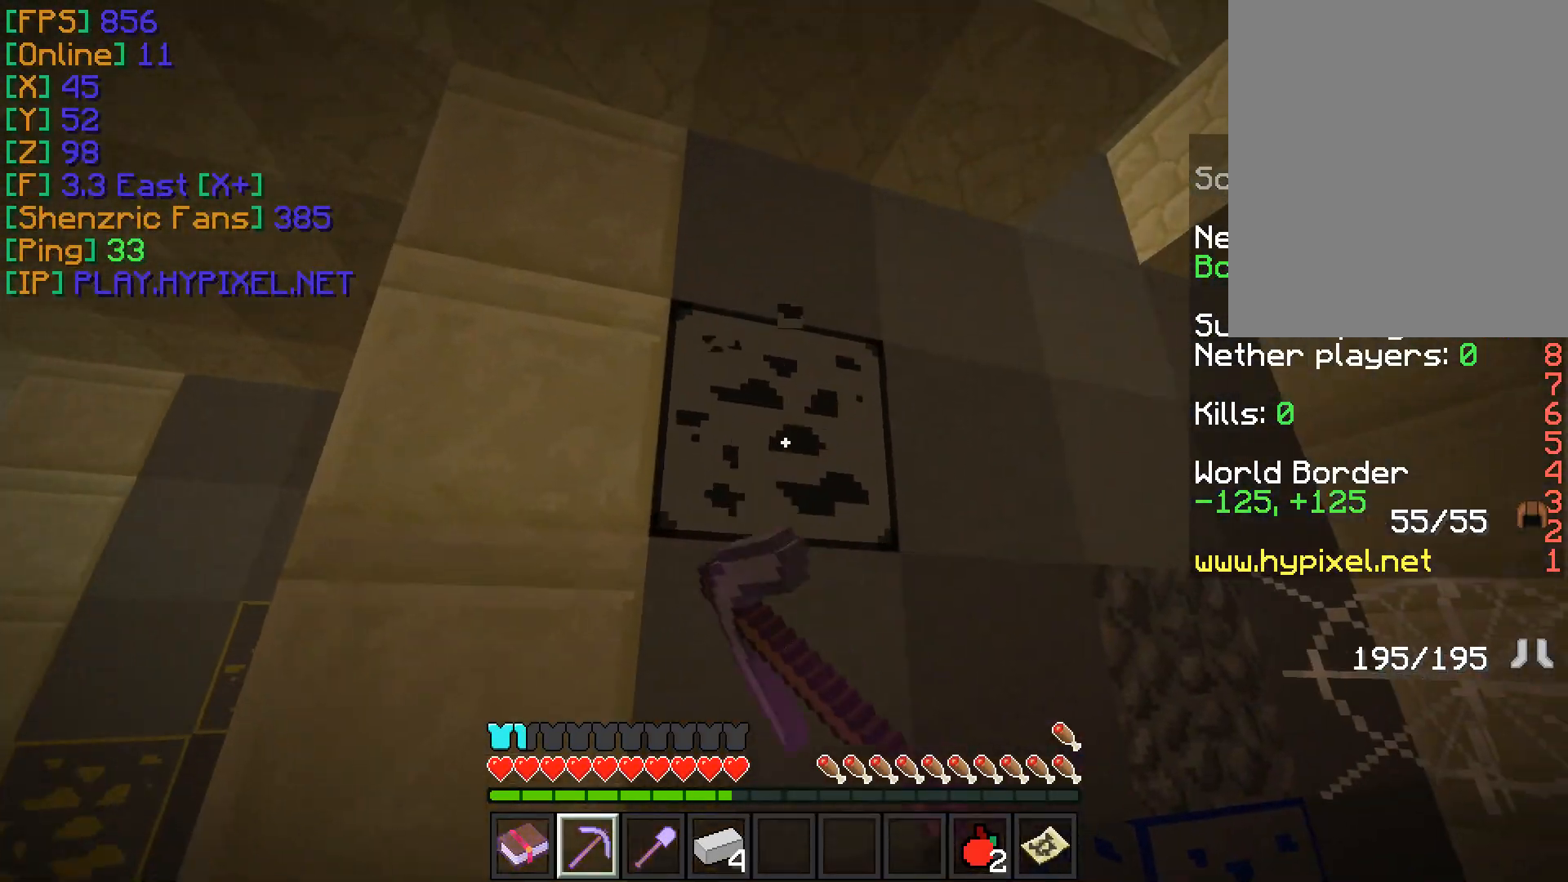
{"keys": [], "mouse": ["left"], "events": [[101, "w", "down"], [117, "d", "down"], [167, "d", "up"], [184, "w", "up"]]}
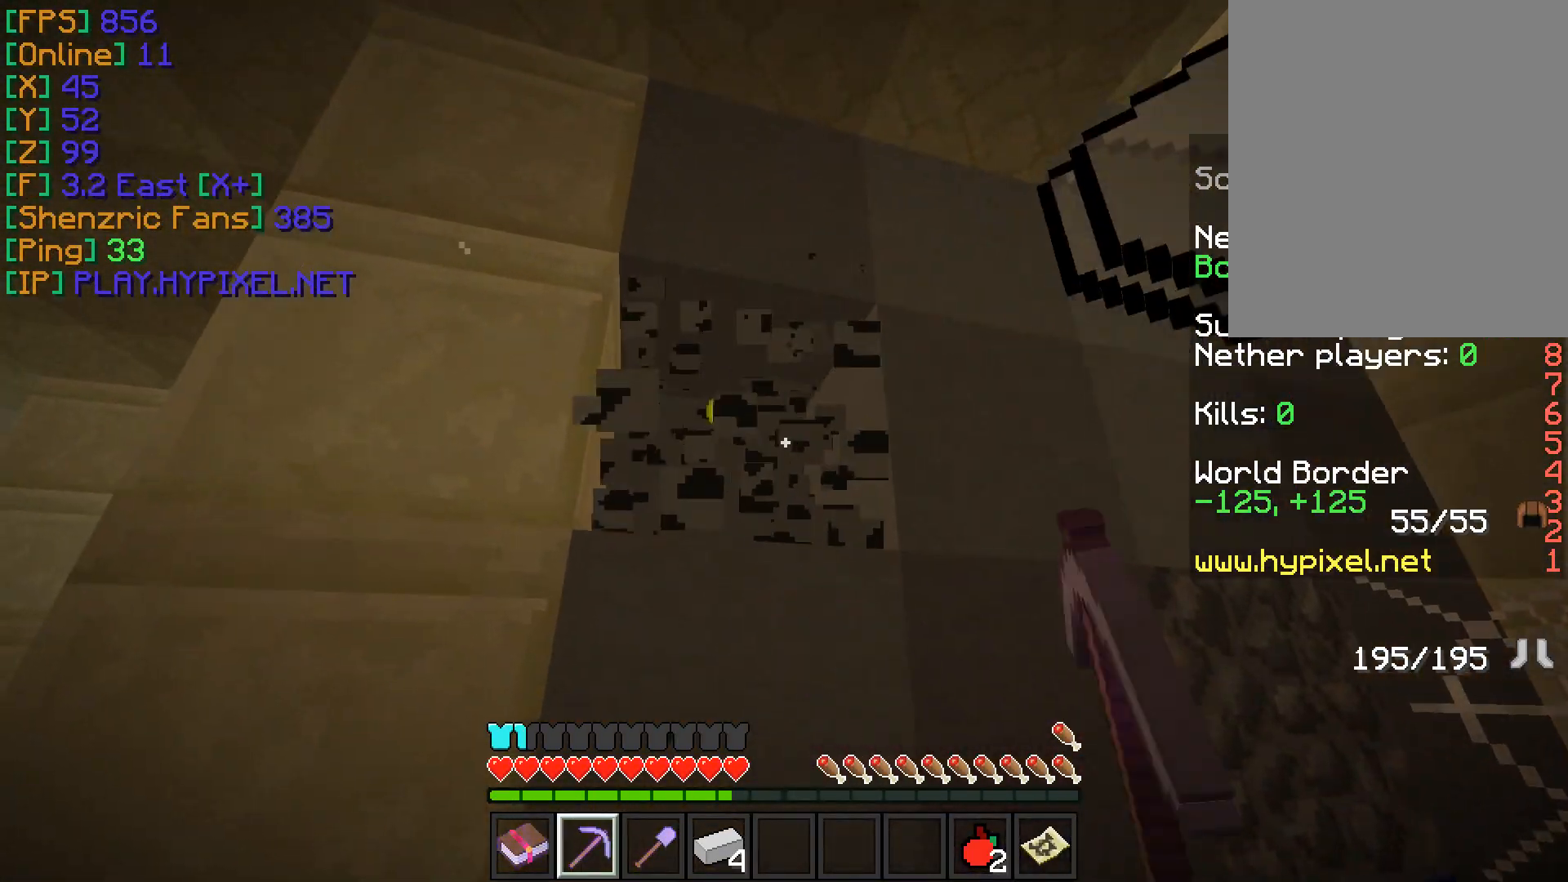
{"keys": ["w"], "mouse": [], "events": [[200, "w", "down"], [250, "mouse_left", "up"]]}
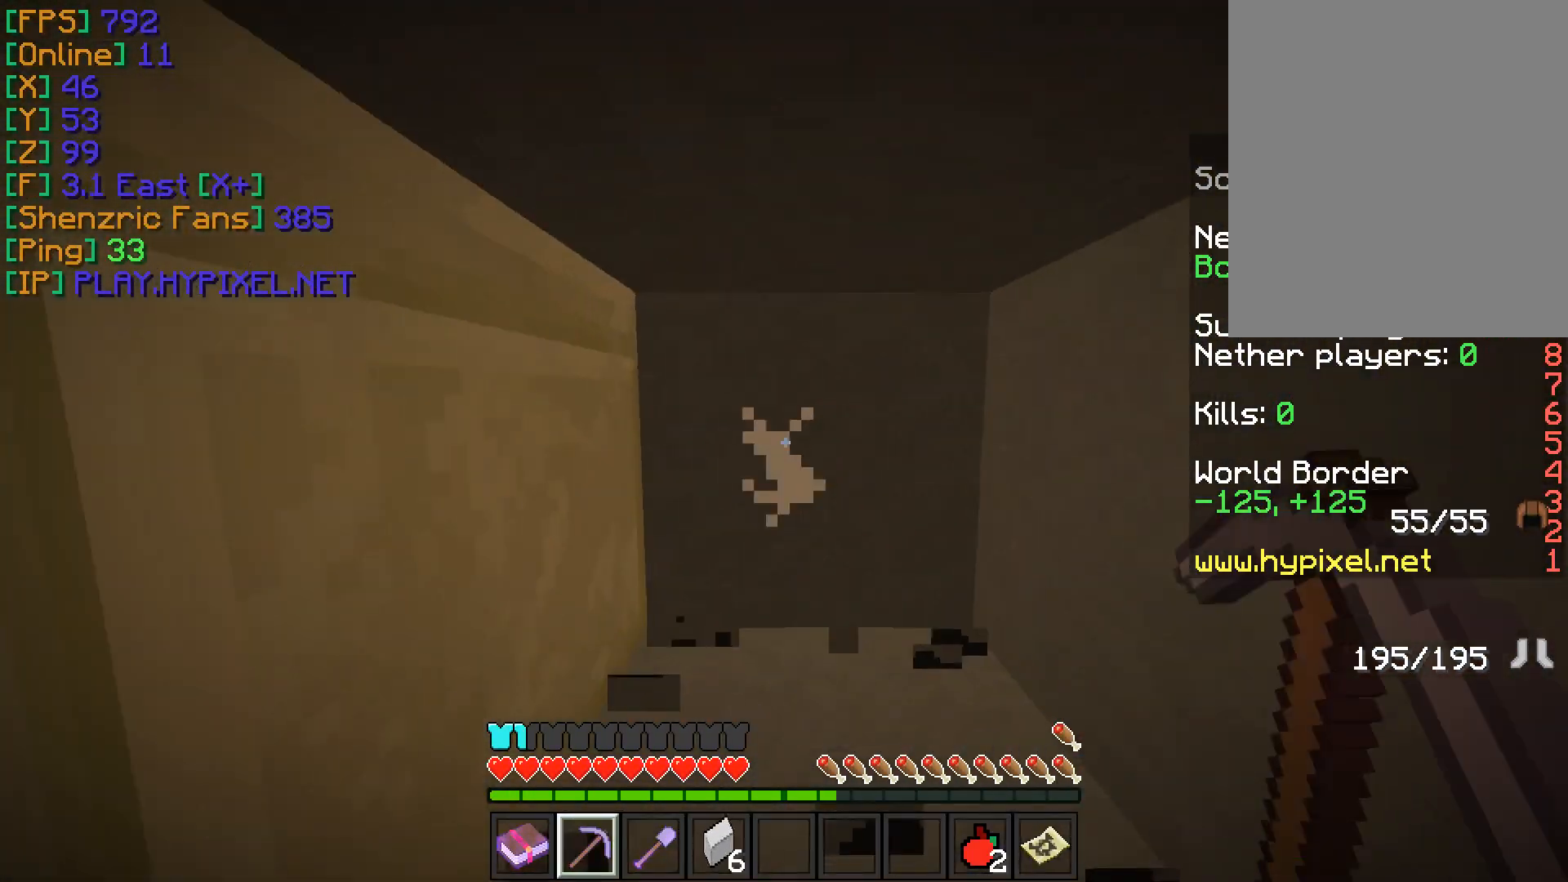
{"keys": ["a", "w"], "mouse": [], "events": [[50, "a", "down"]]}
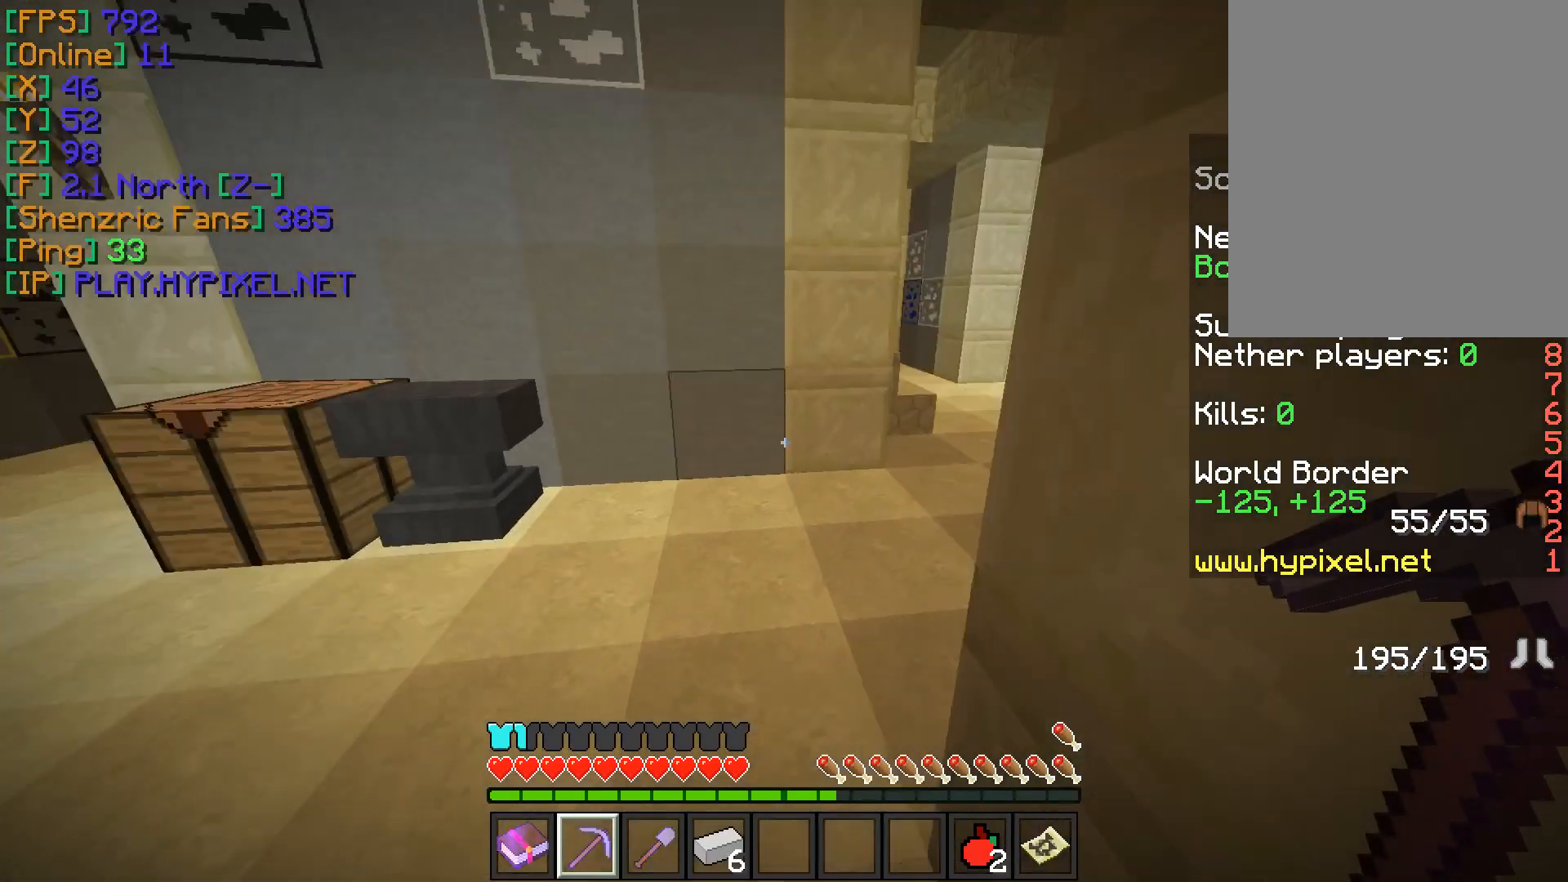
{"keys": ["a"], "mouse": [], "events": [[67, "a", "up"], [183, "a", "down"], [484, "w", "up"]]}
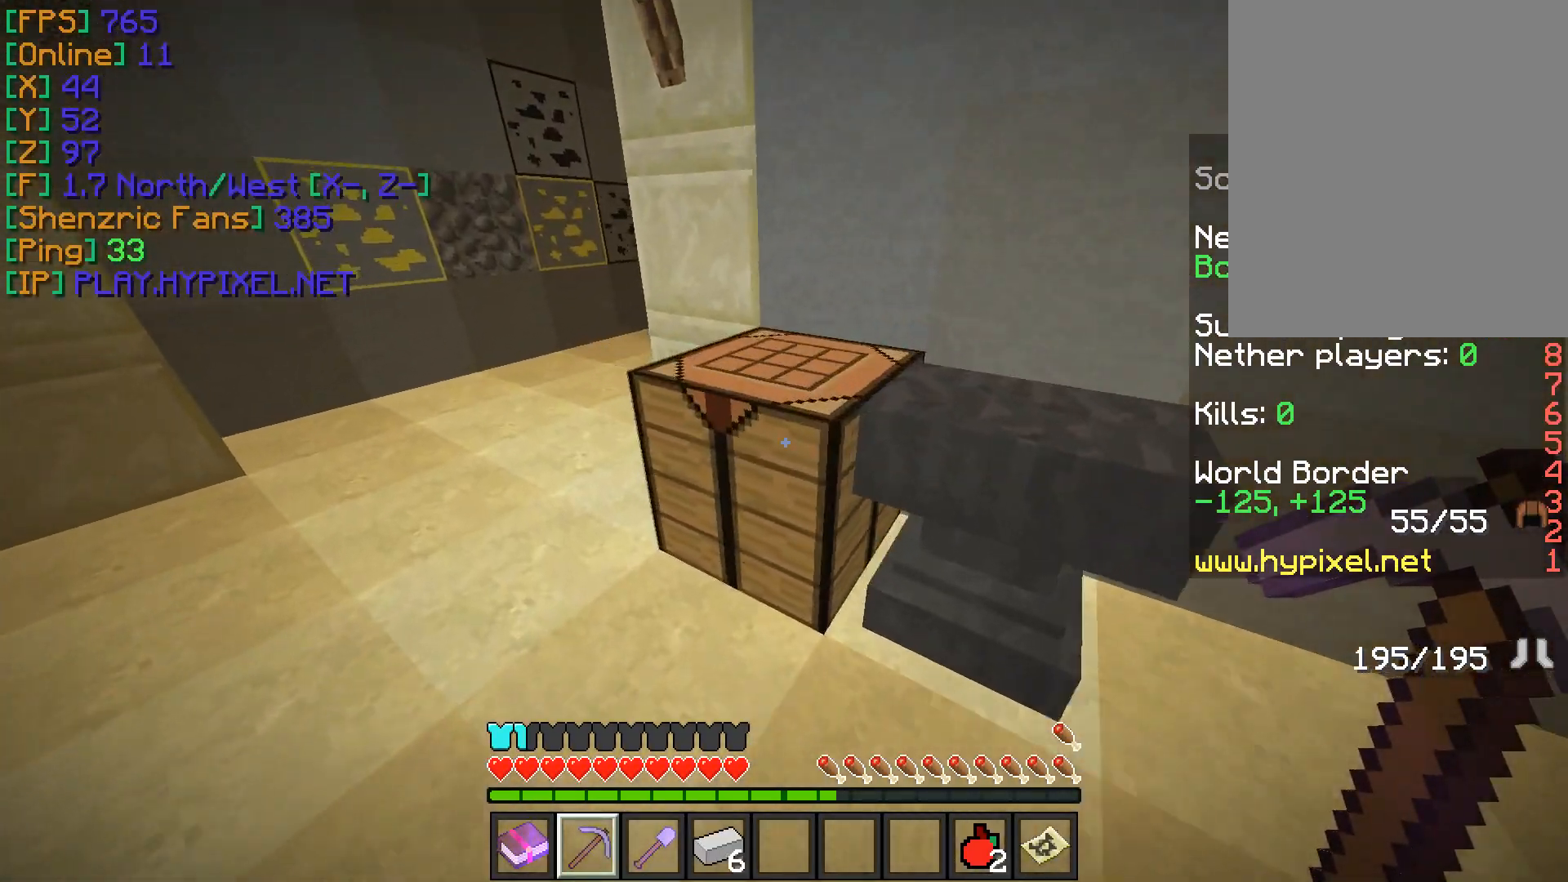
{"keys": [], "mouse": [], "events": [[34, "a", "up"], [34, "mouse_right", "down"], [151, "mouse_right", "up"]]}
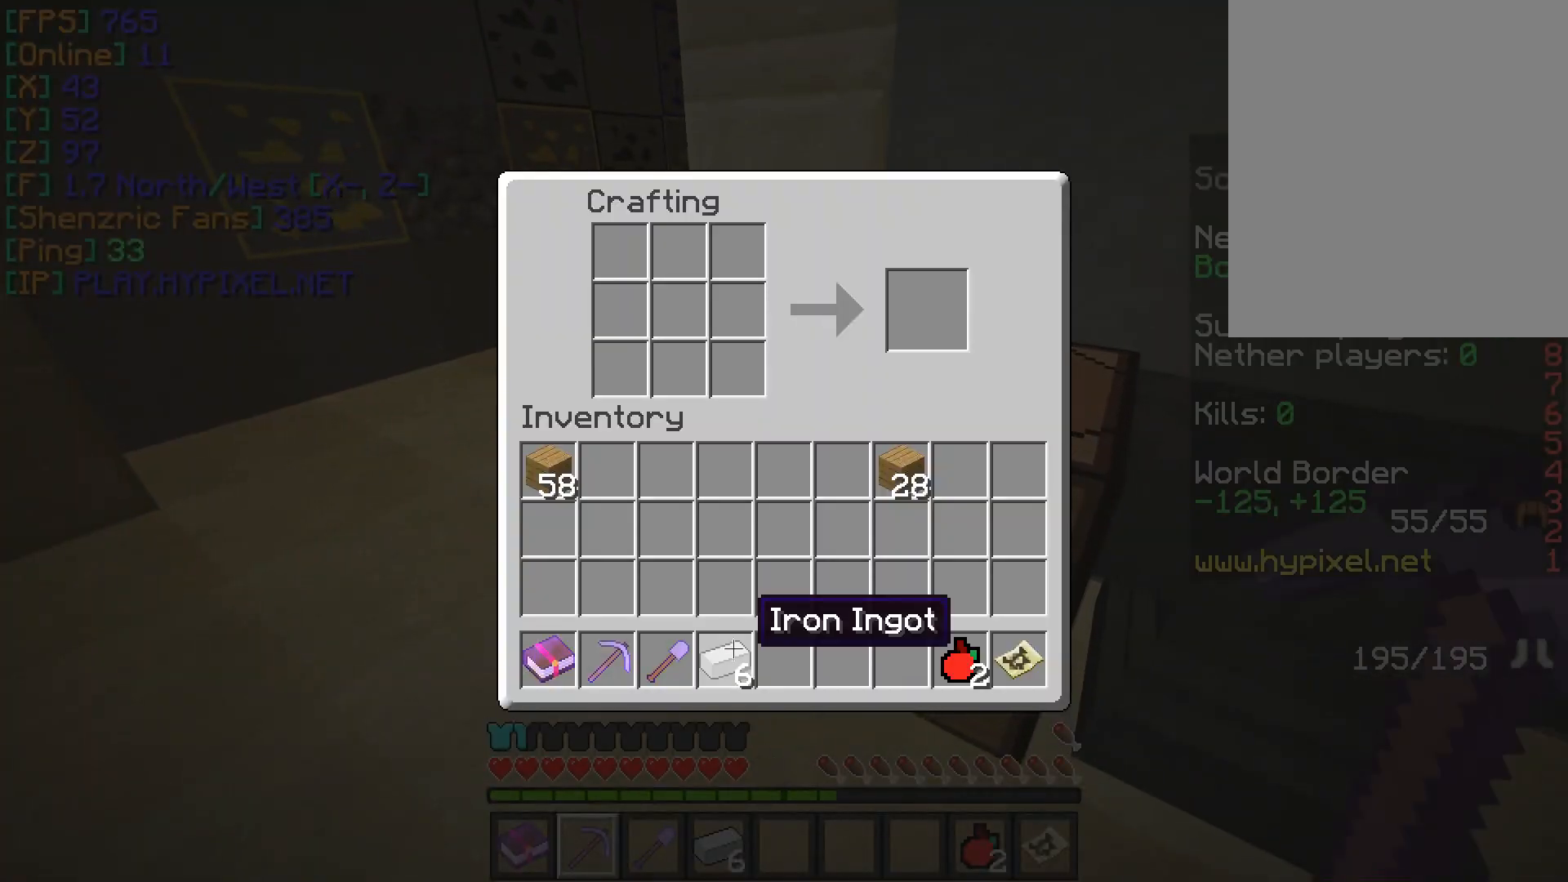
{"keys": [], "mouse": [], "events": [[83, "mouse_left", "down"], [183, "mouse_left", "up"]]}
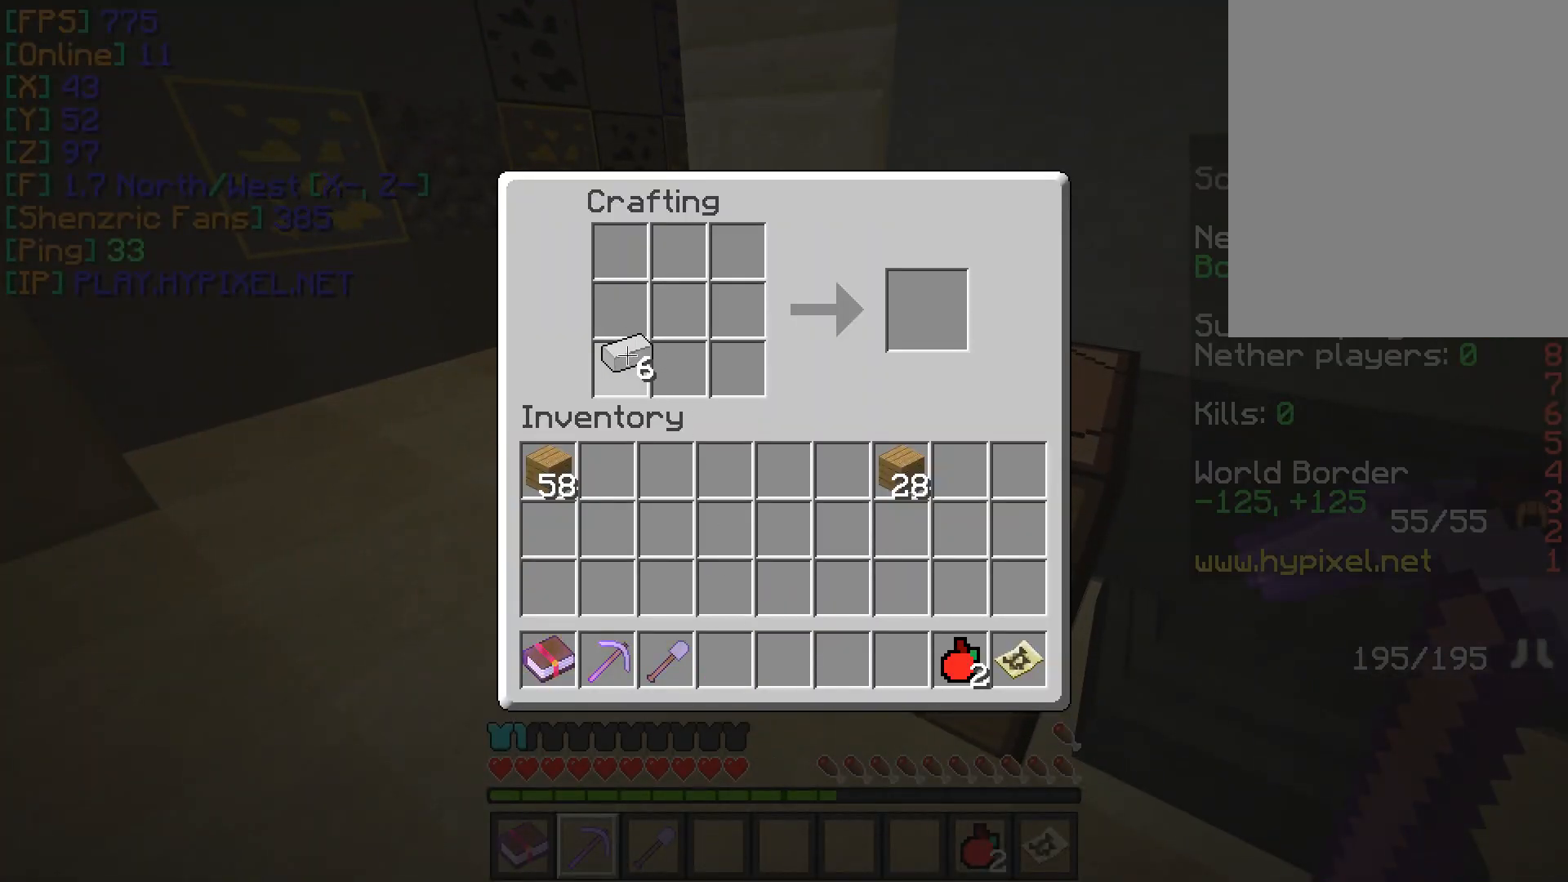
{"keys": [], "mouse": [], "events": []}
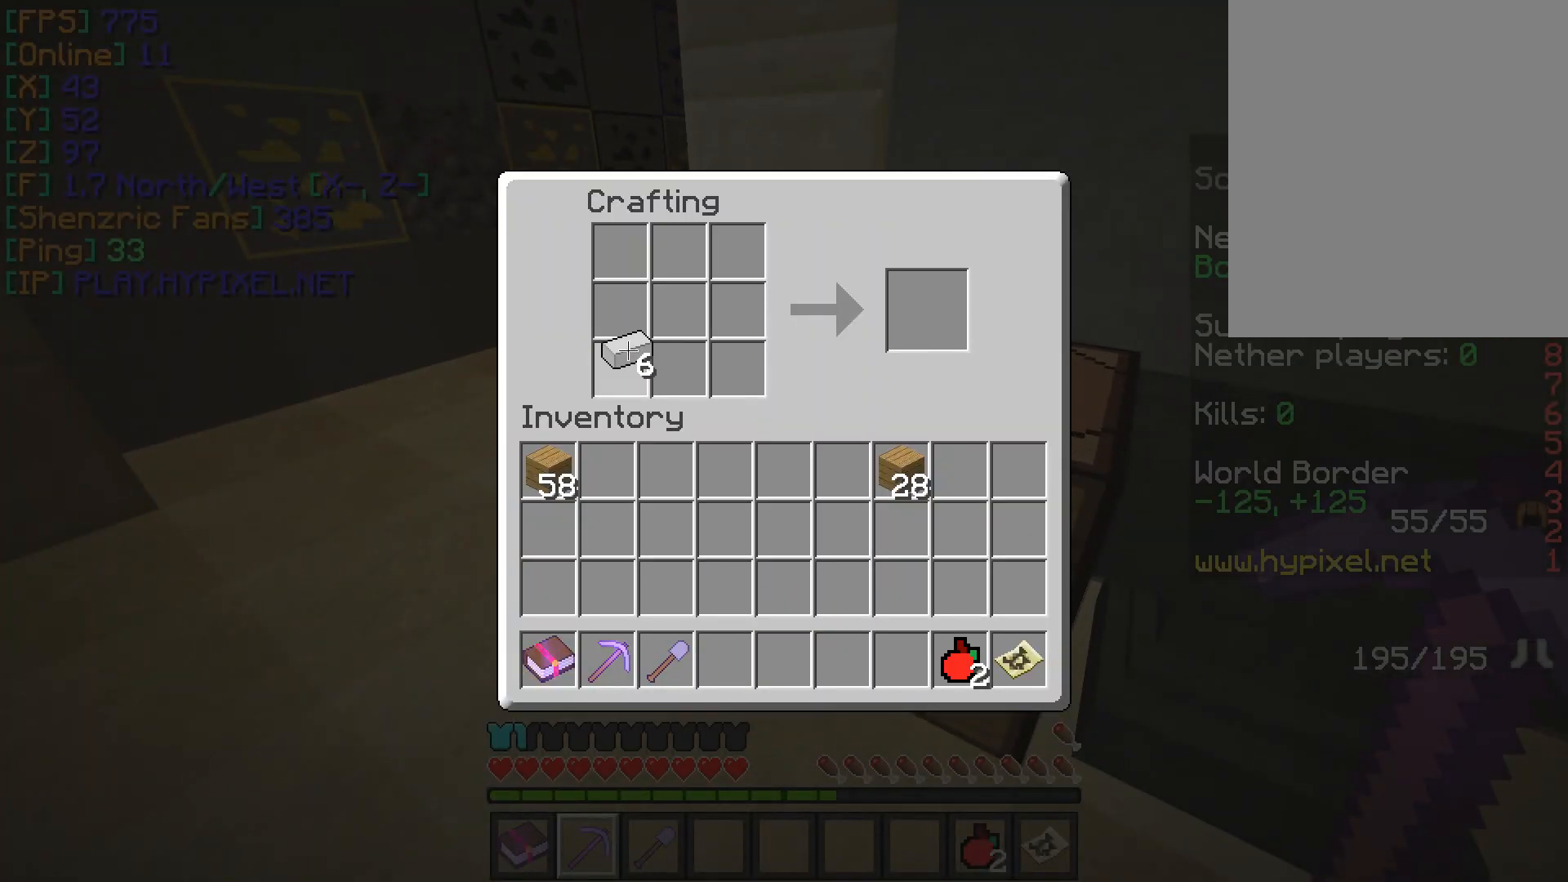
{"keys": [], "mouse": [], "events": []}
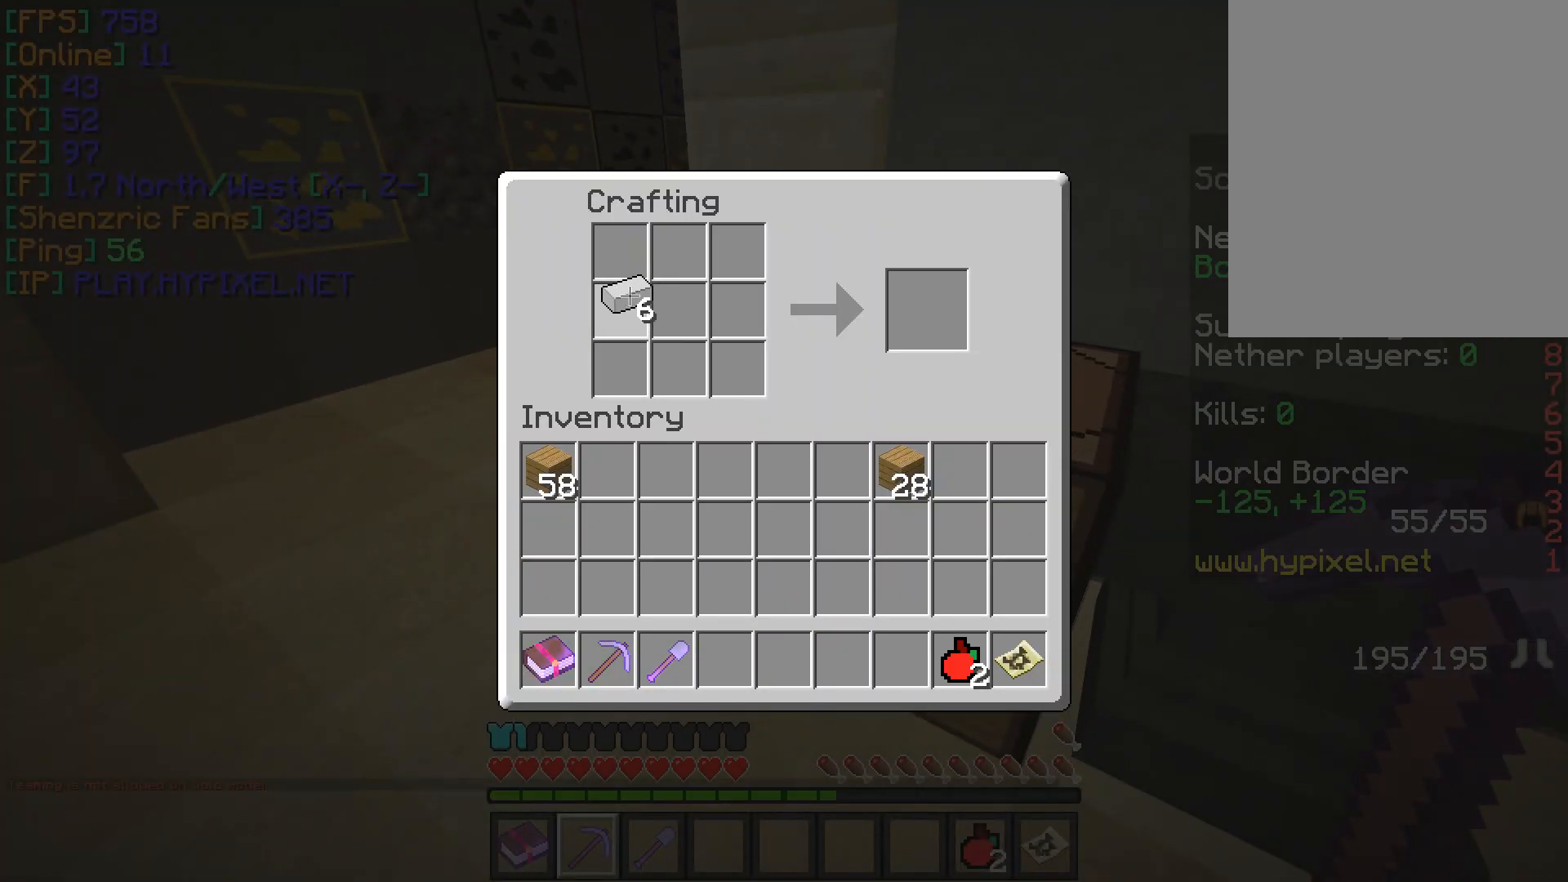
{"keys": [], "mouse": [], "events": []}
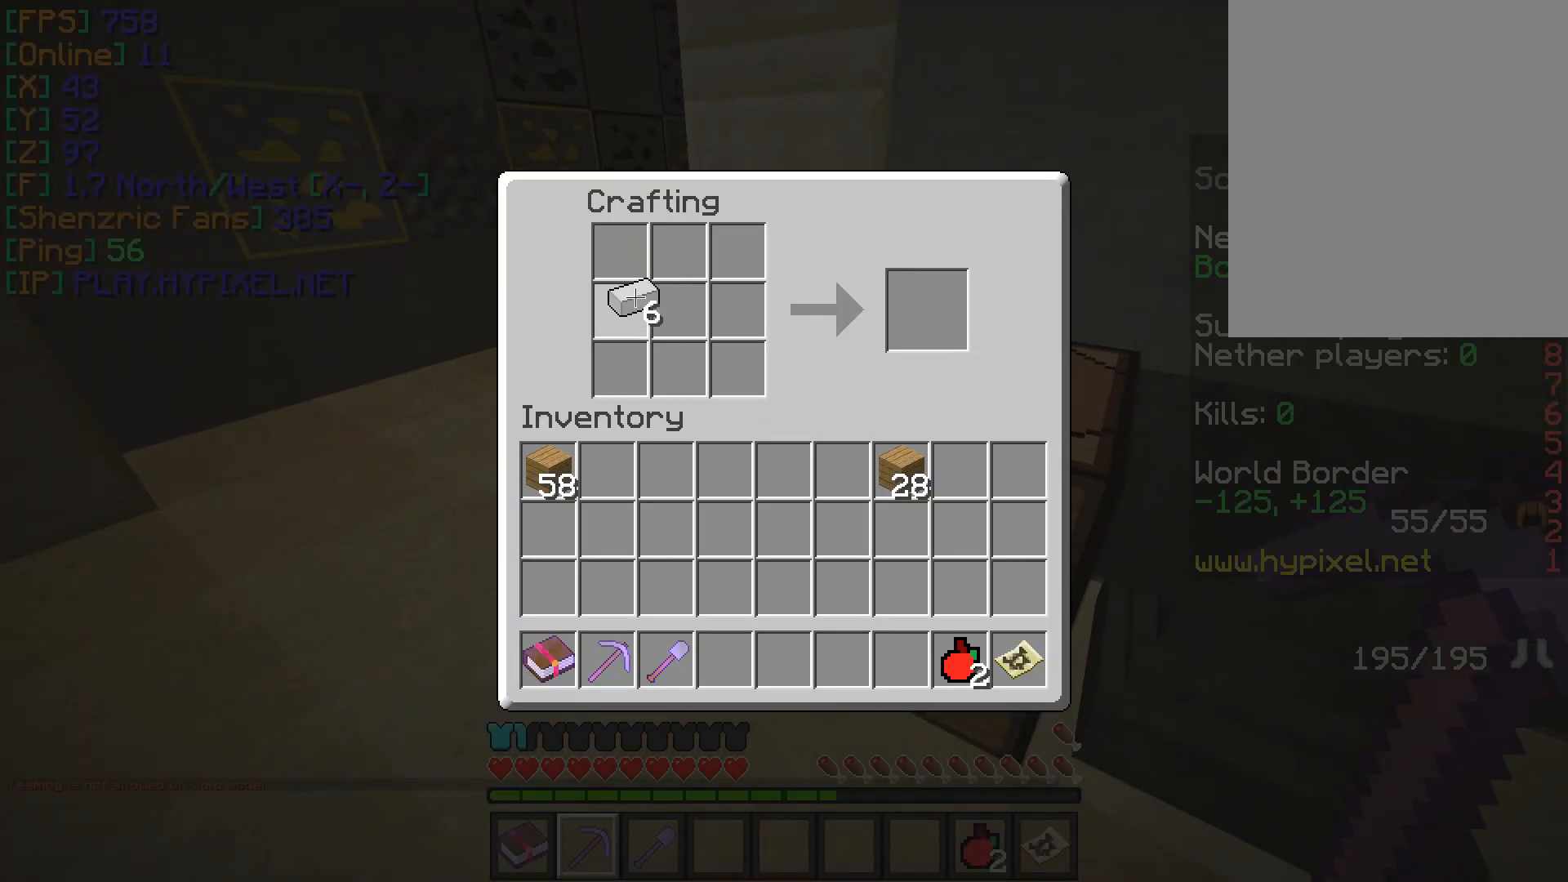
{"keys": [], "mouse": [], "events": []}
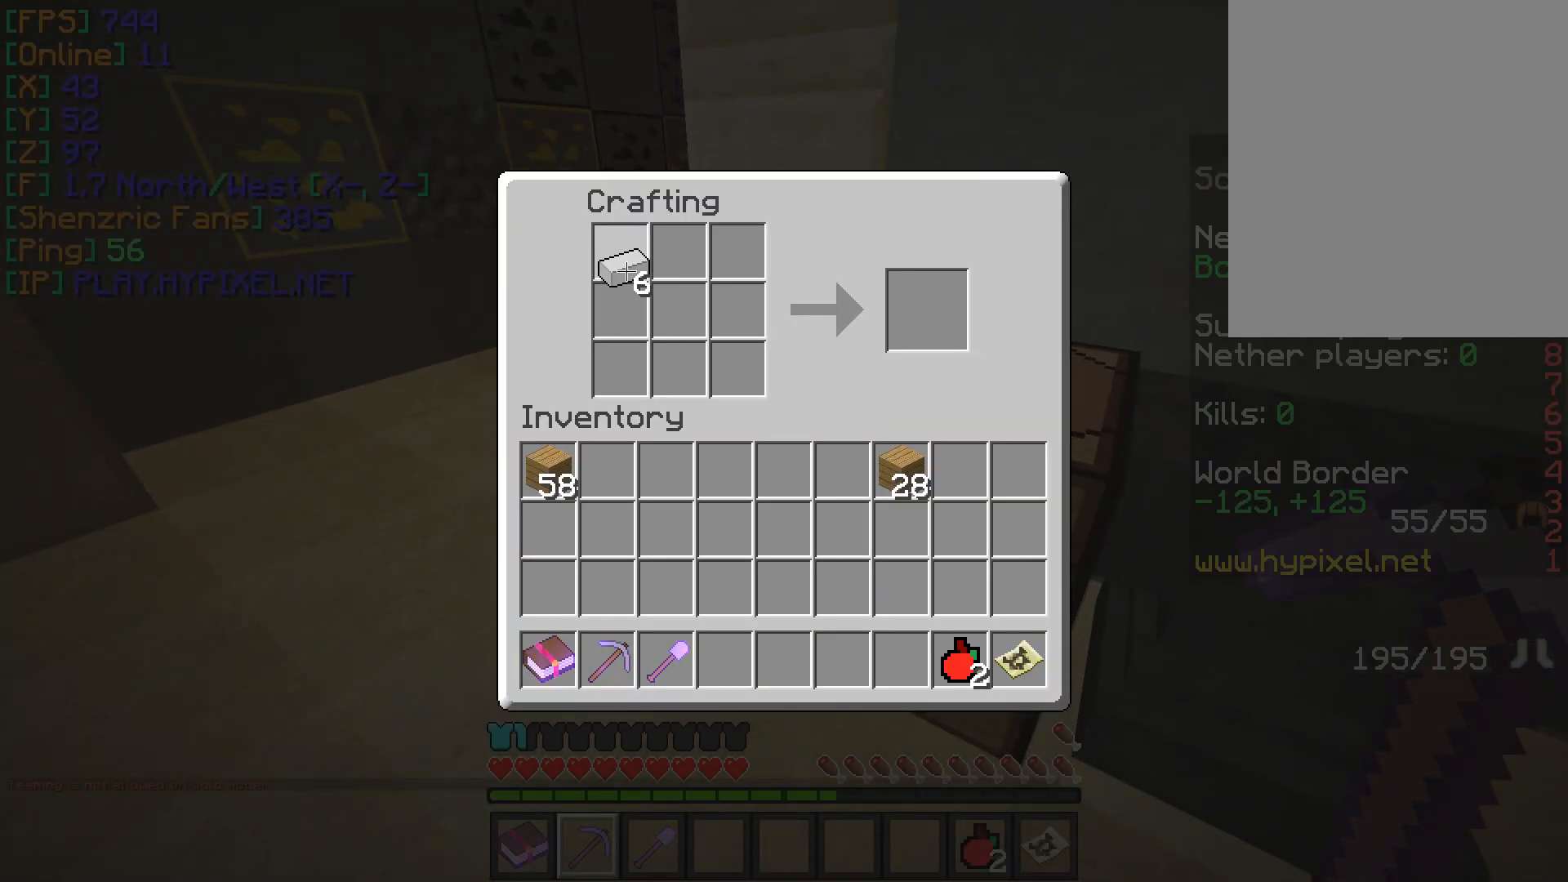
{"keys": [], "mouse": ["left"], "events": [[501, "mouse_left", "down"]]}
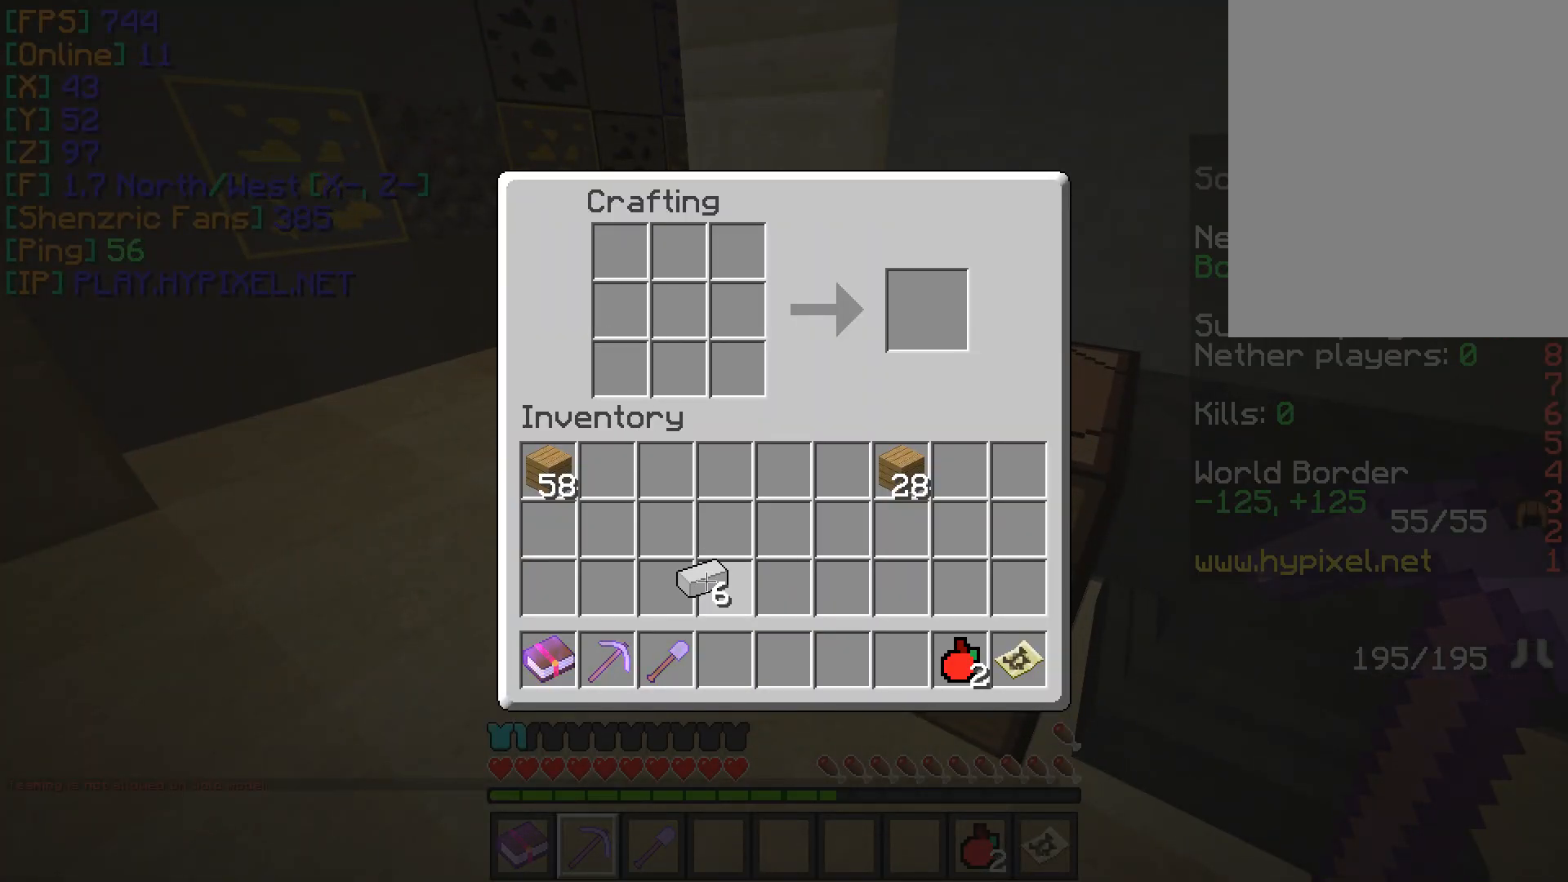
{"keys": [], "mouse": [], "events": [[117, "mouse_left", "up"]]}
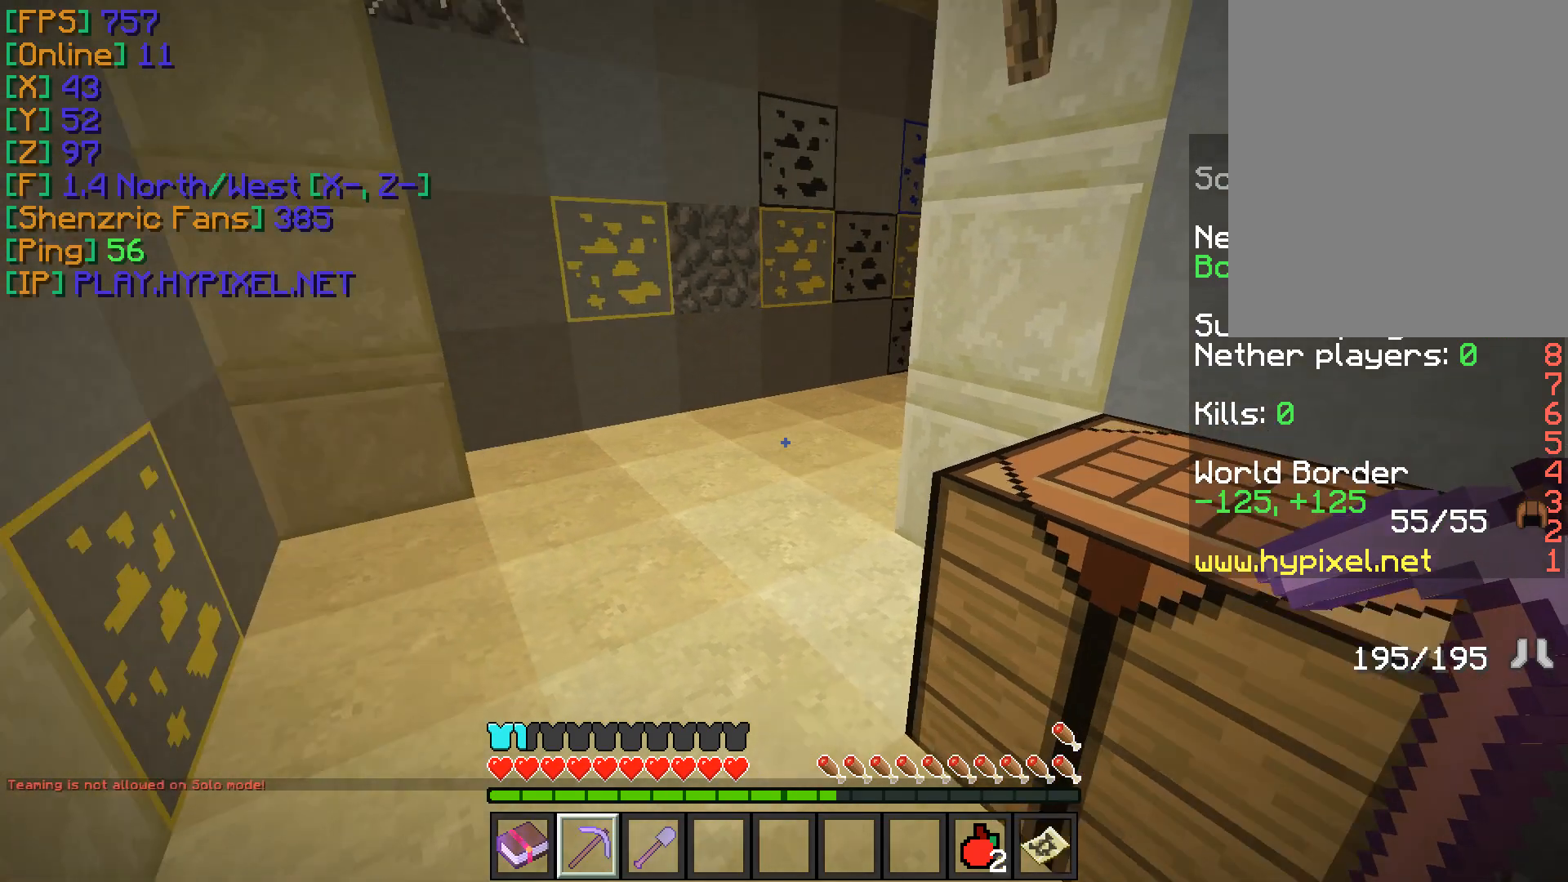
{"keys": ["a", "w"], "mouse": [], "events": [[101, "w", "down"], [401, "a", "down"]]}
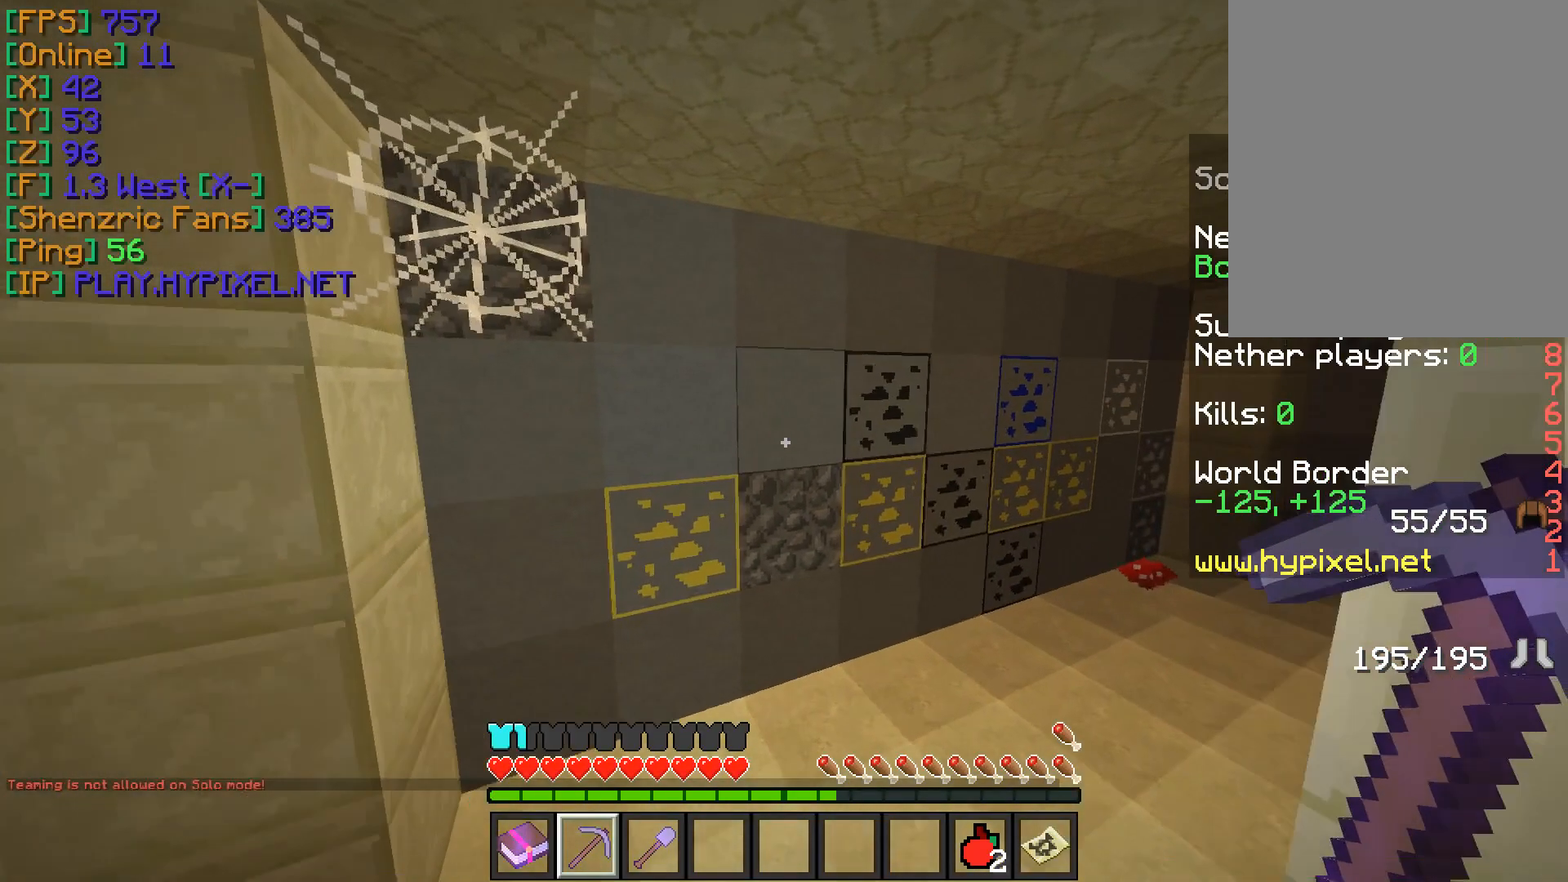
{"keys": ["d", "w"], "mouse": [], "events": [[17, "a", "up"], [267, "d", "down"]]}
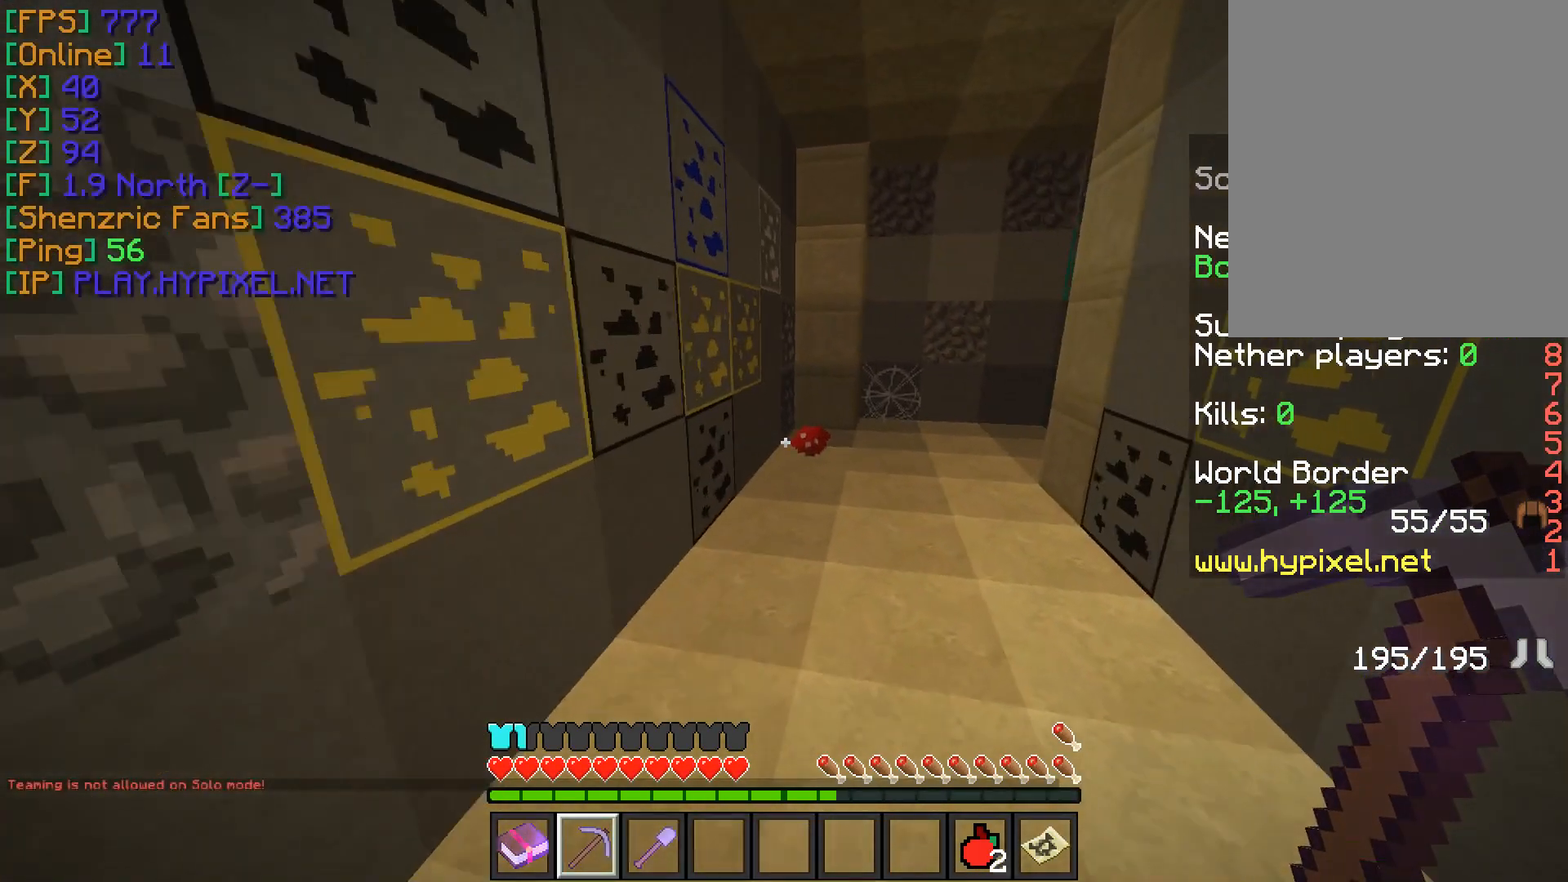
{"keys": ["a", "w"], "mouse": [], "events": [[201, "d", "up"], [451, "a", "down"]]}
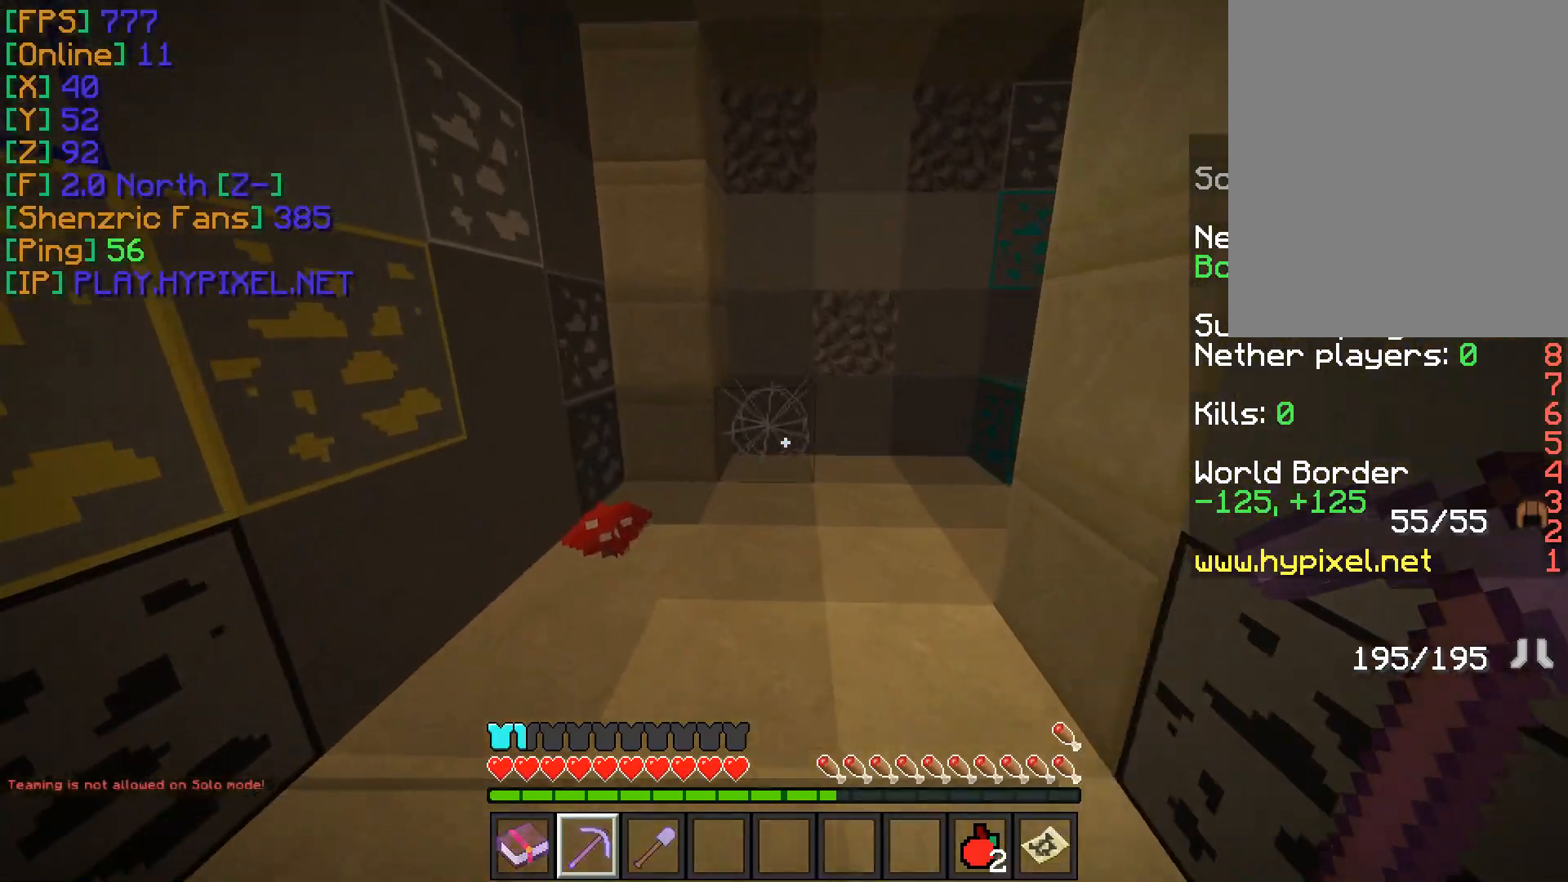
{"keys": [], "mouse": ["left"], "events": [[100, "a", "up"], [200, "d", "down"], [250, "w", "up"], [284, "mouse_left", "down"], [451, "d", "up"]]}
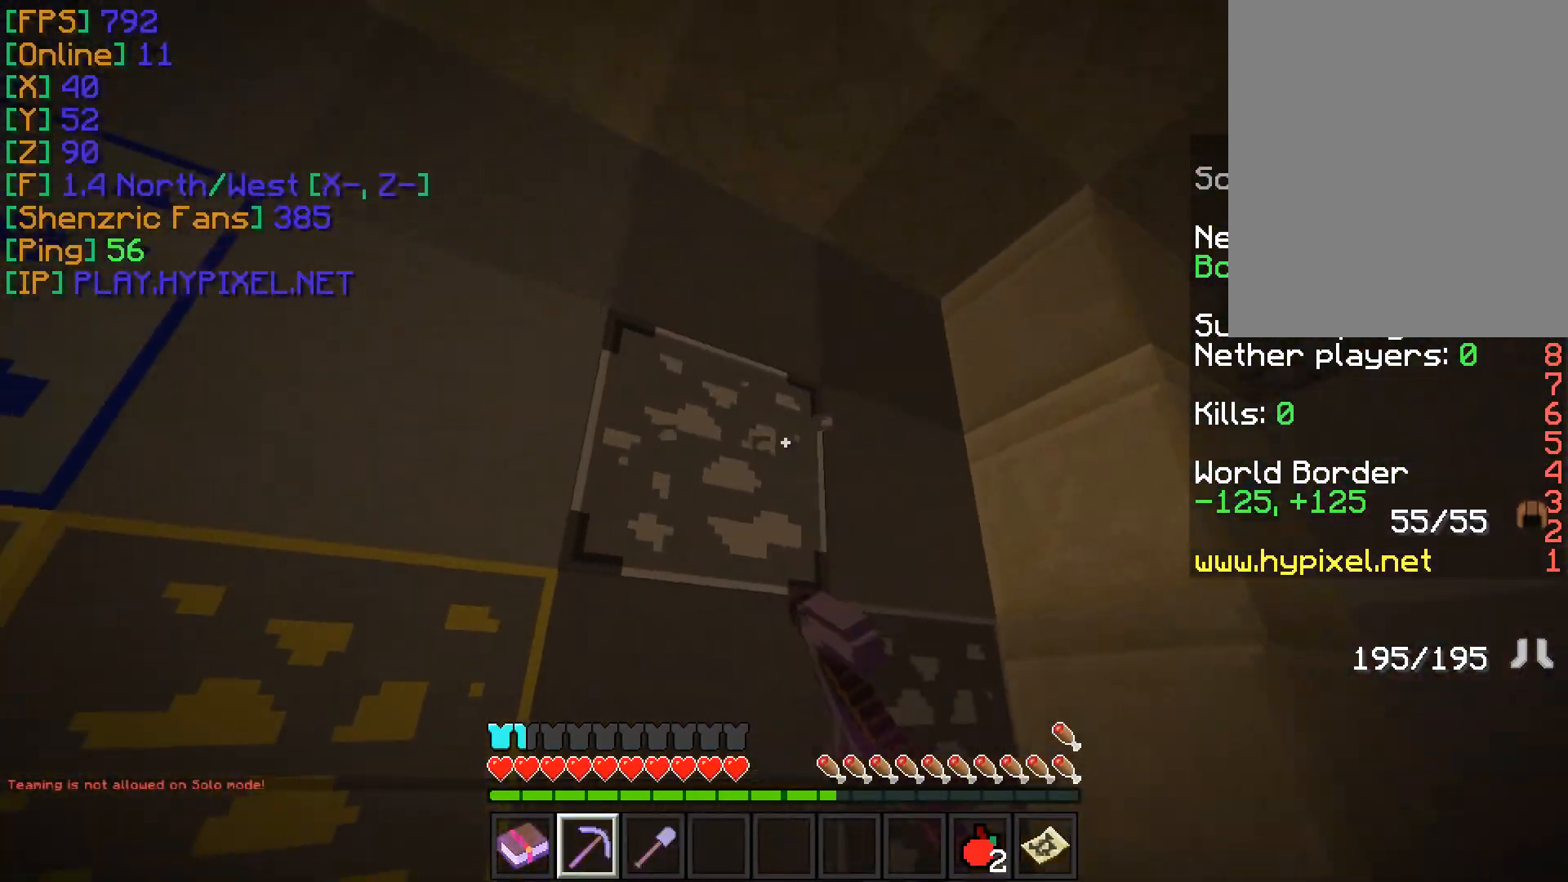
{"keys": ["w"], "mouse": ["left"], "events": [[484, "w", "down"]]}
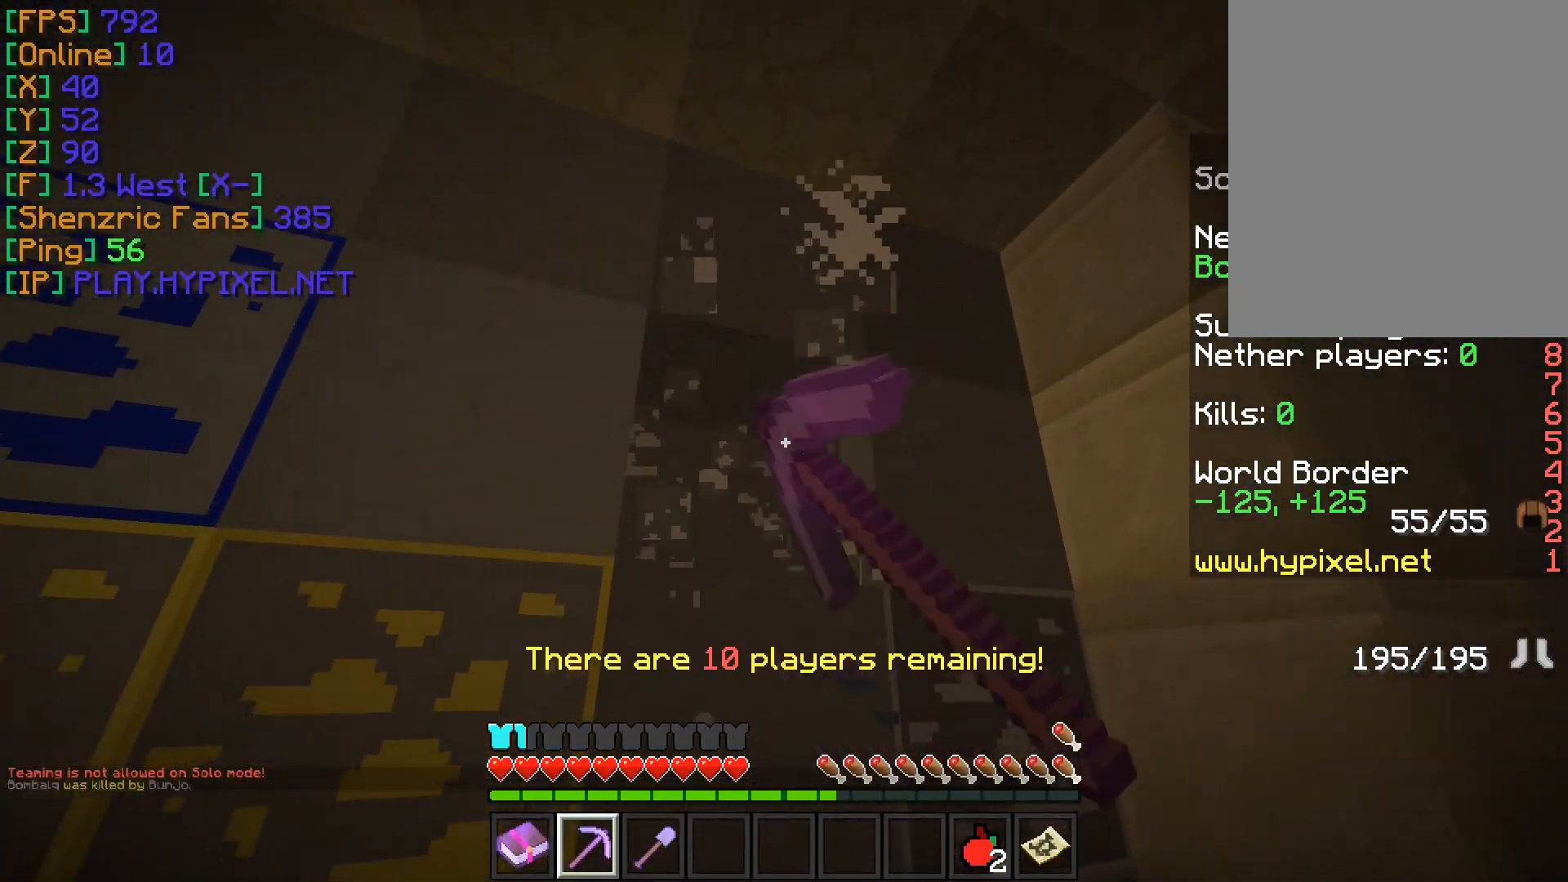
{"keys": ["a"], "mouse": [], "events": [[34, "mouse_left", "up"], [401, "w", "up"], [434, "a", "down"]]}
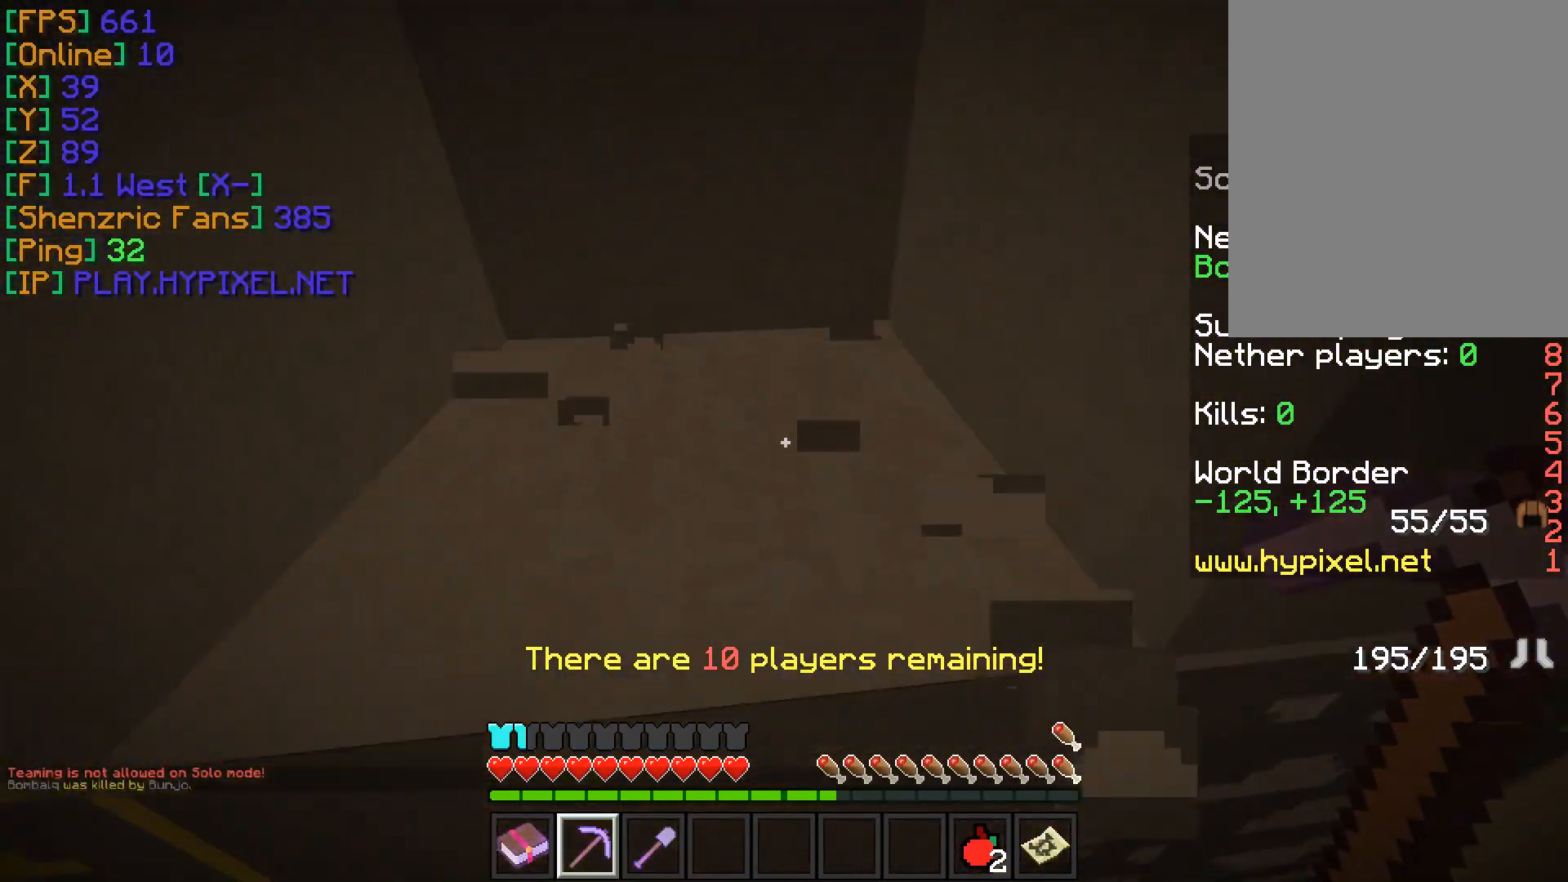
{"keys": ["a", "w"], "mouse": [], "events": [[333, "w", "down"]]}
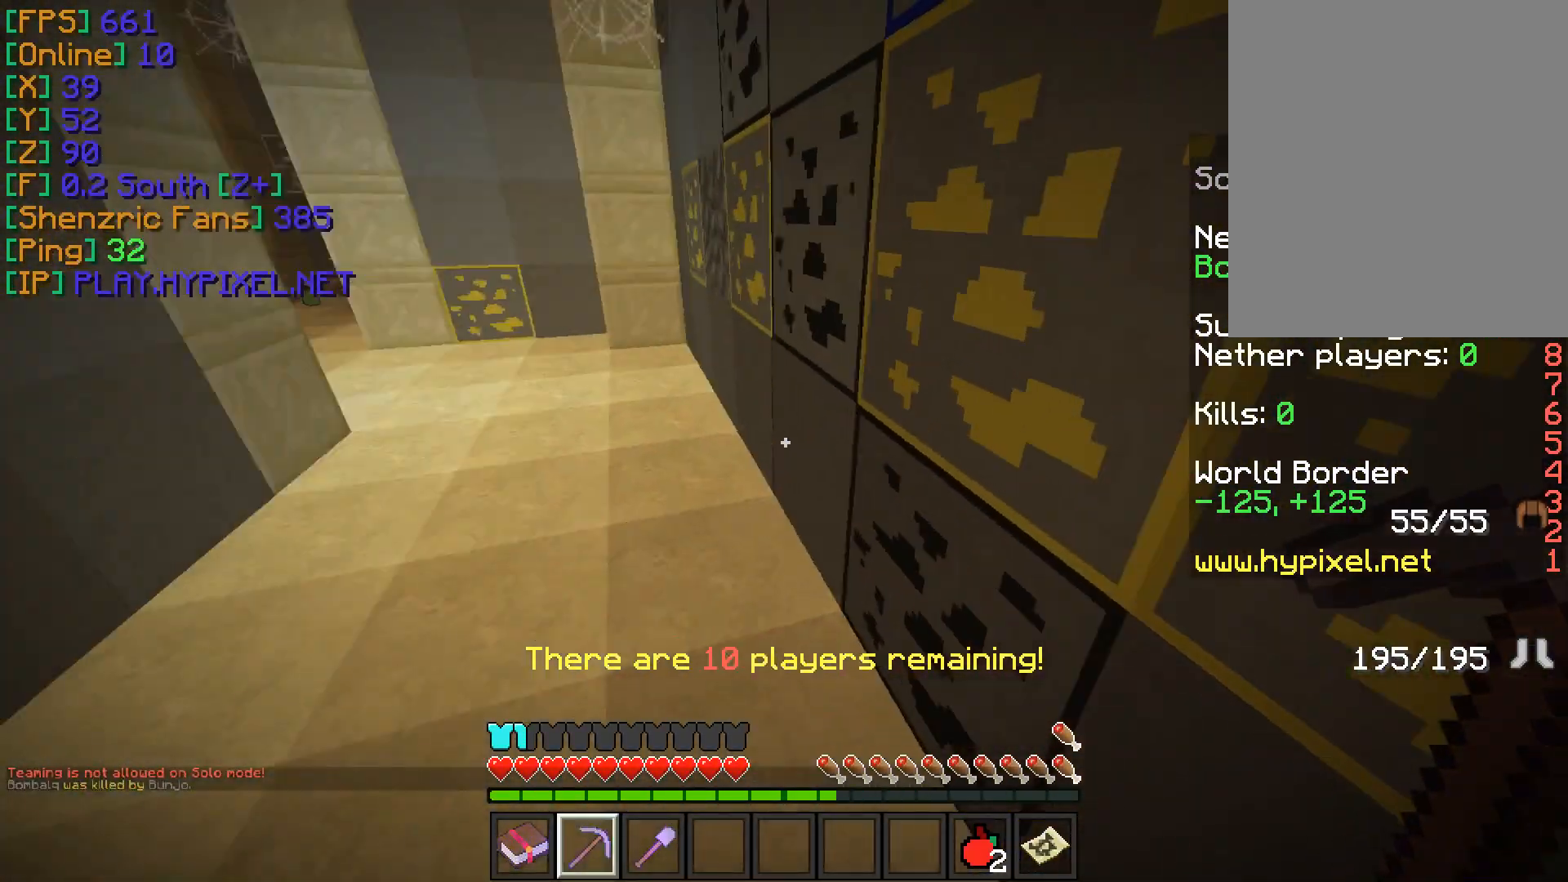
{"keys": ["w"], "mouse": [], "events": [[100, "a", "up"], [351, "d", "down"], [434, "d", "up"]]}
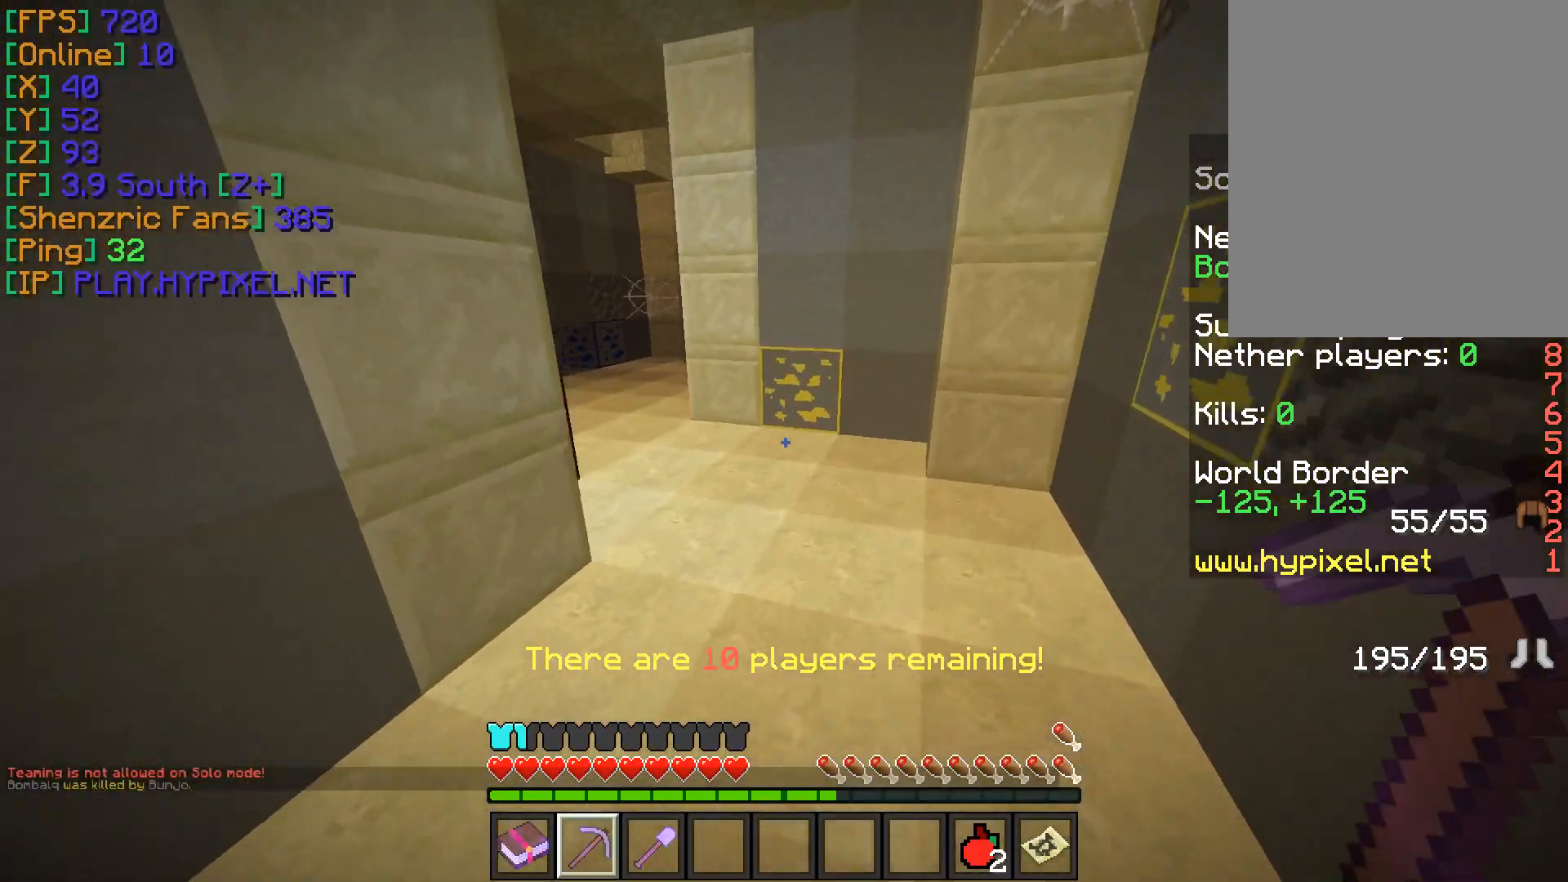
{"keys": ["d", "w"], "mouse": [], "events": [[484, "d", "down"]]}